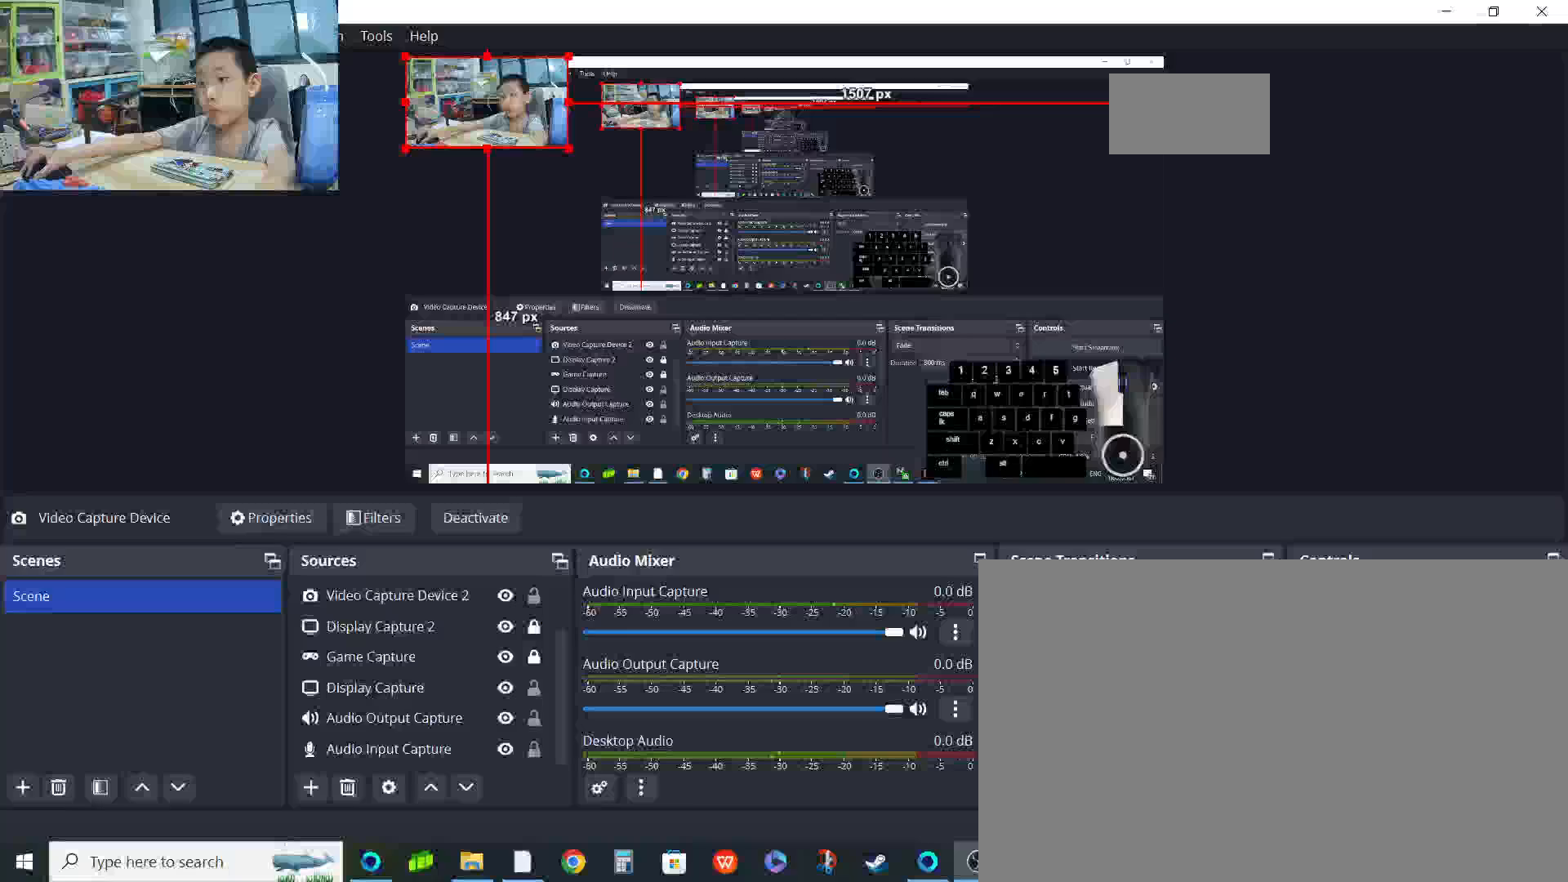
Gameplay with keyboard and mouse; each line is a JSON object with the keys and mouse buttons held at the frame after it. "events" lists presses ("down") and releases ("up") of "1", "2", "3", "4", "5", "a", "alt", "c", "caps_lock", "ctrl", "d", "e", "f", "g", "q", "r", "s", "shift", "space", "t", "tab", "v", "w", "x", "z", "mouse_left", "mouse_wheel" and "mouse_right" between this image and that frame as [ms after this image, input, new state], when the widget could be followed in between. "mouse_left", "mouse_wheel", "mouse_right" = the "left", "wheel", "right" buttons of the "mouse" list. No other keys are recorded. Fast repeated clicks can show as one long hold. "wheel" means that the mouse wheel is clicked or scrolled. "mouse_move" is the direction in which the mouse moves at that frame (one of eight, or "still"), when it could be read.
{"keys": [], "mouse": [], "mouse_move": "still", "events": [[17, "mouse_left", "up"]]}
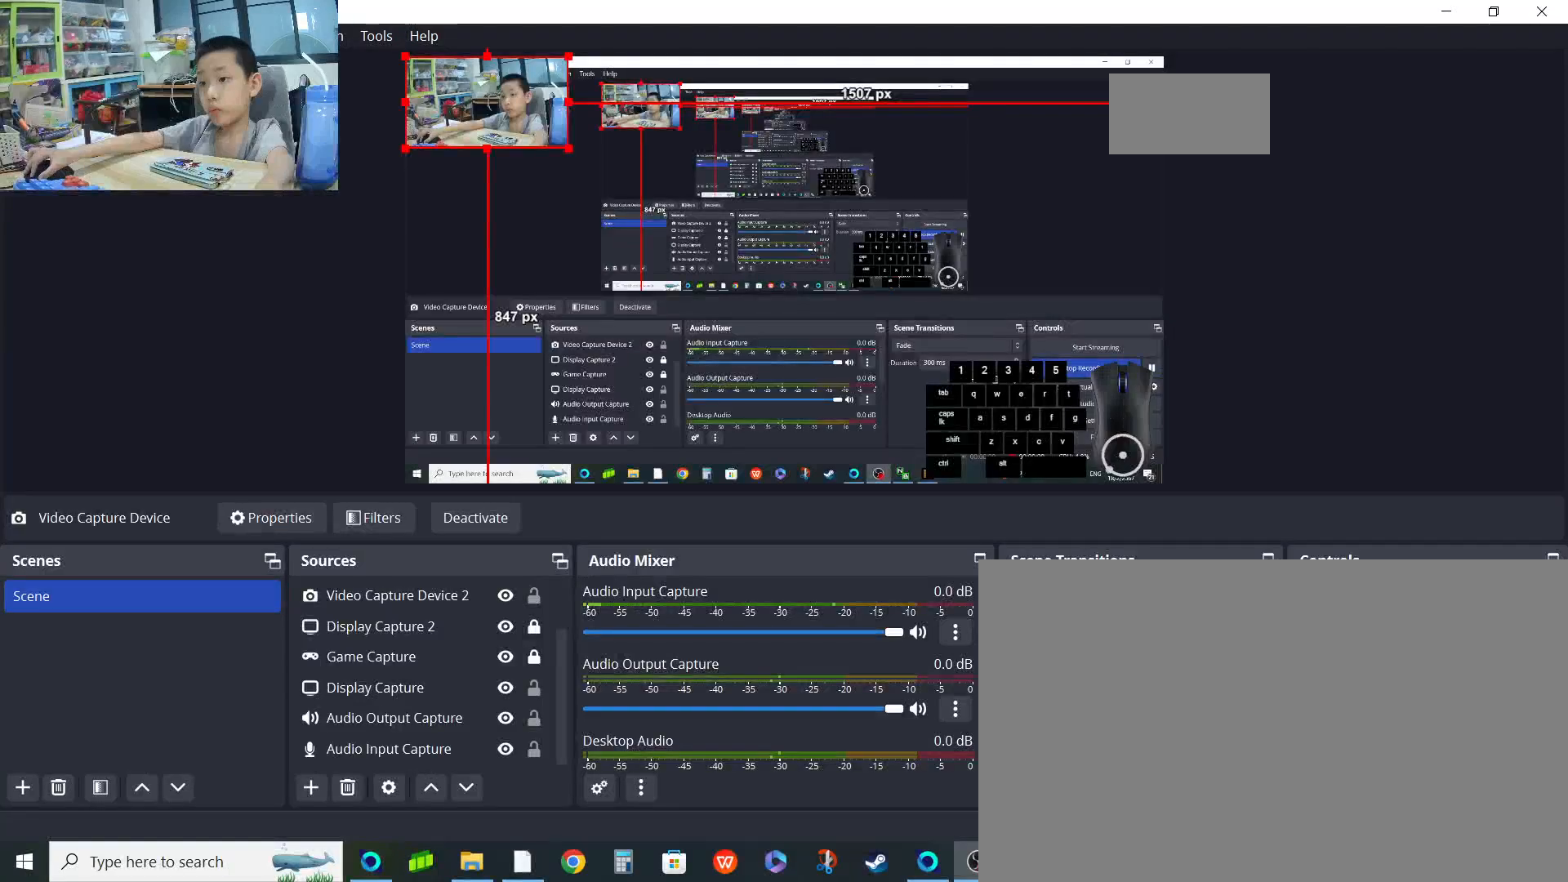
{"keys": [], "mouse": [], "mouse_move": "still", "events": [[183, "mouse_left", "down"], [267, "mouse_left", "up"]]}
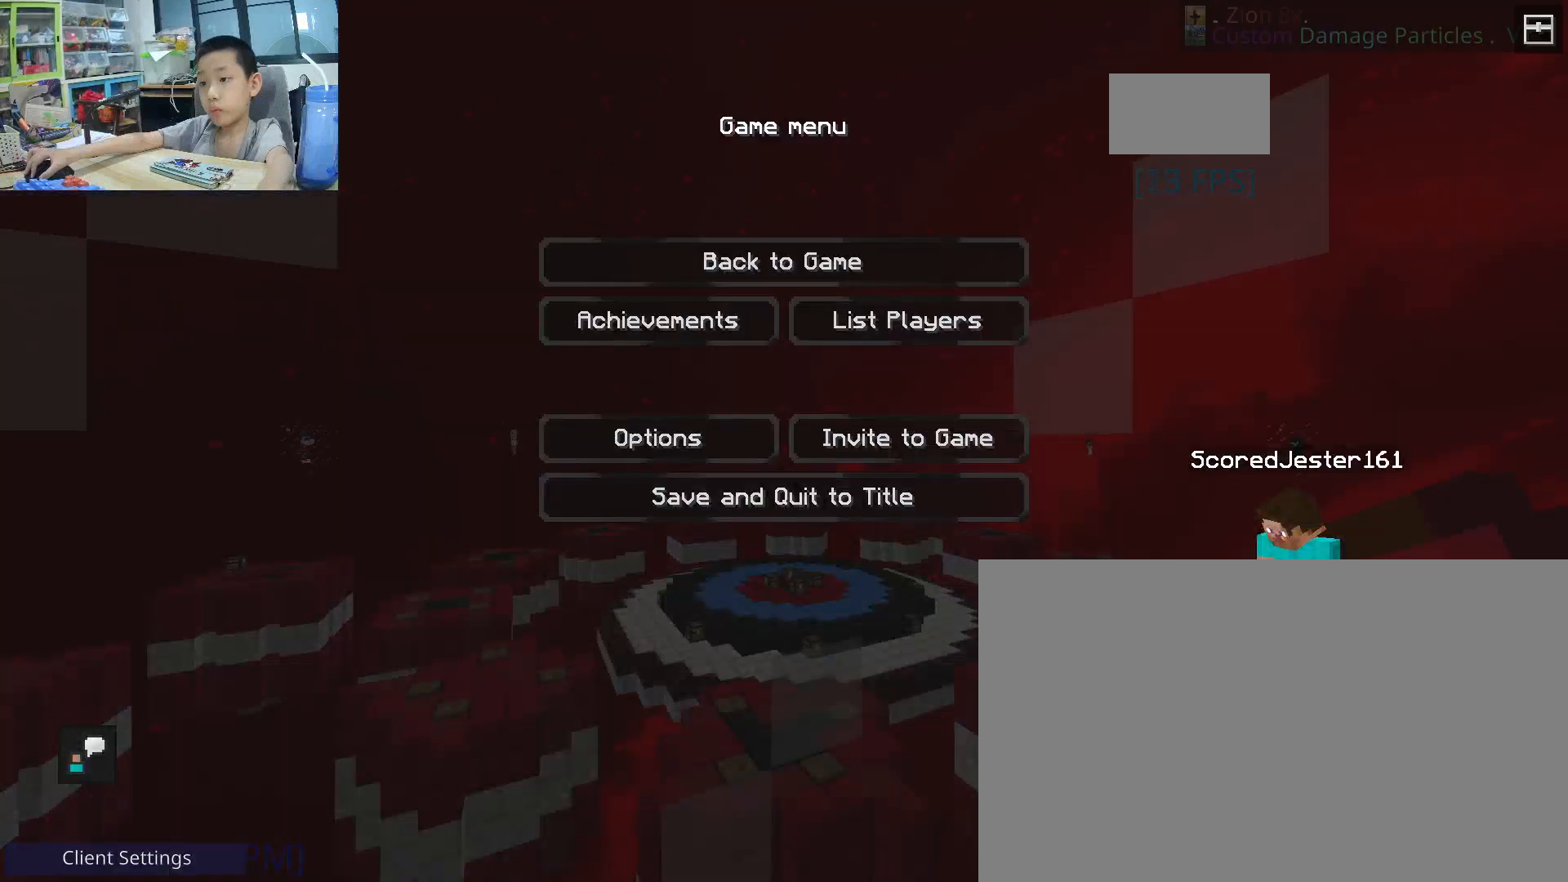
{"keys": [], "mouse": [], "mouse_move": "still", "events": []}
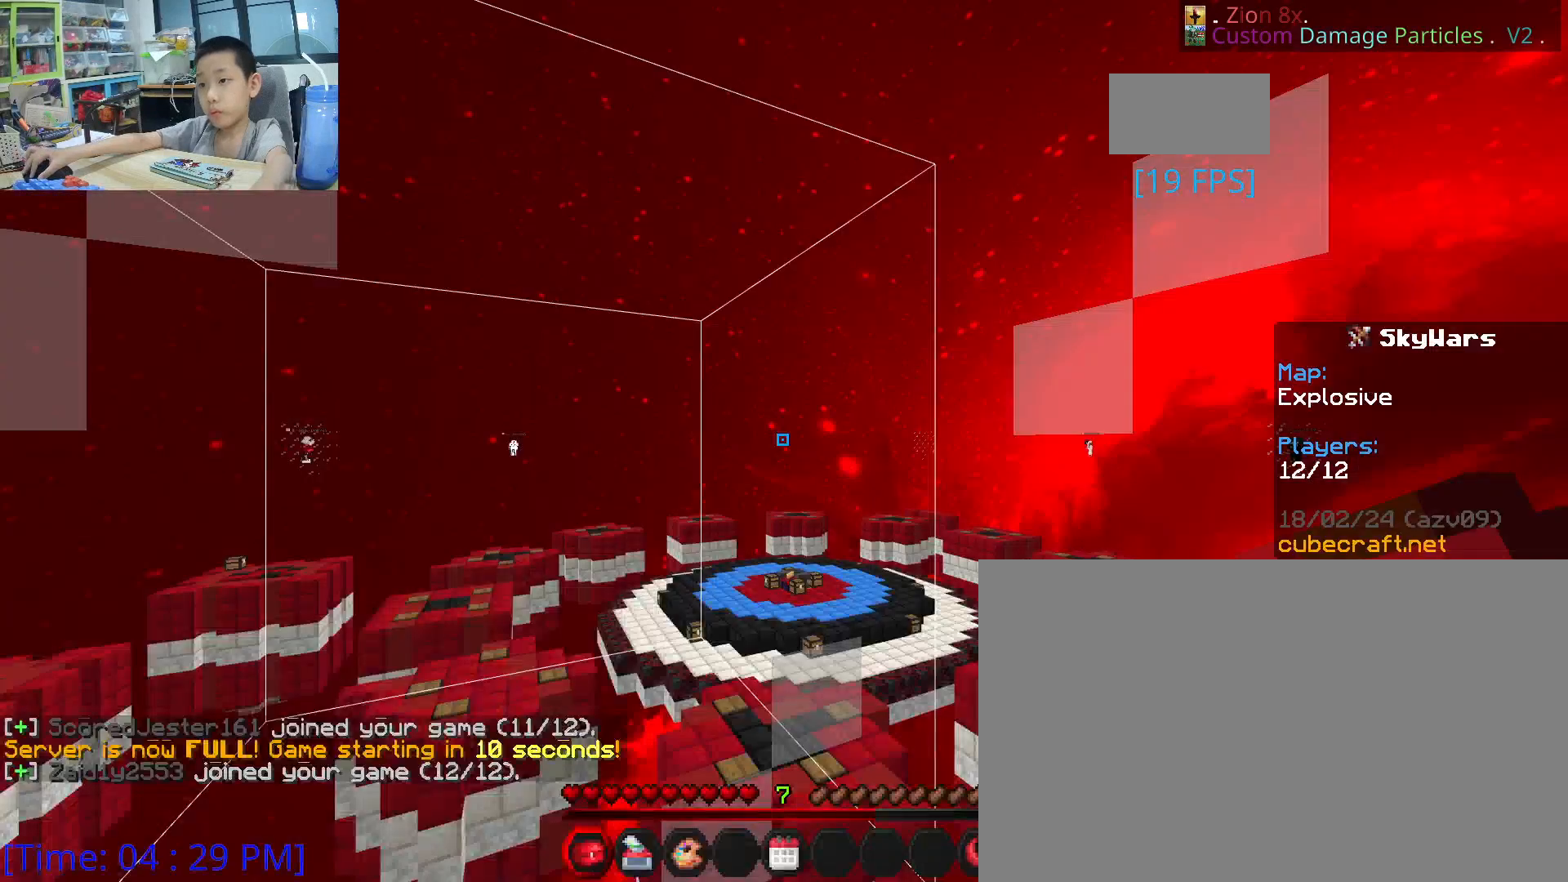
{"keys": [], "mouse": [], "mouse_move": "still", "events": [[400, "shift", "down"], [433, "shift", "up"]]}
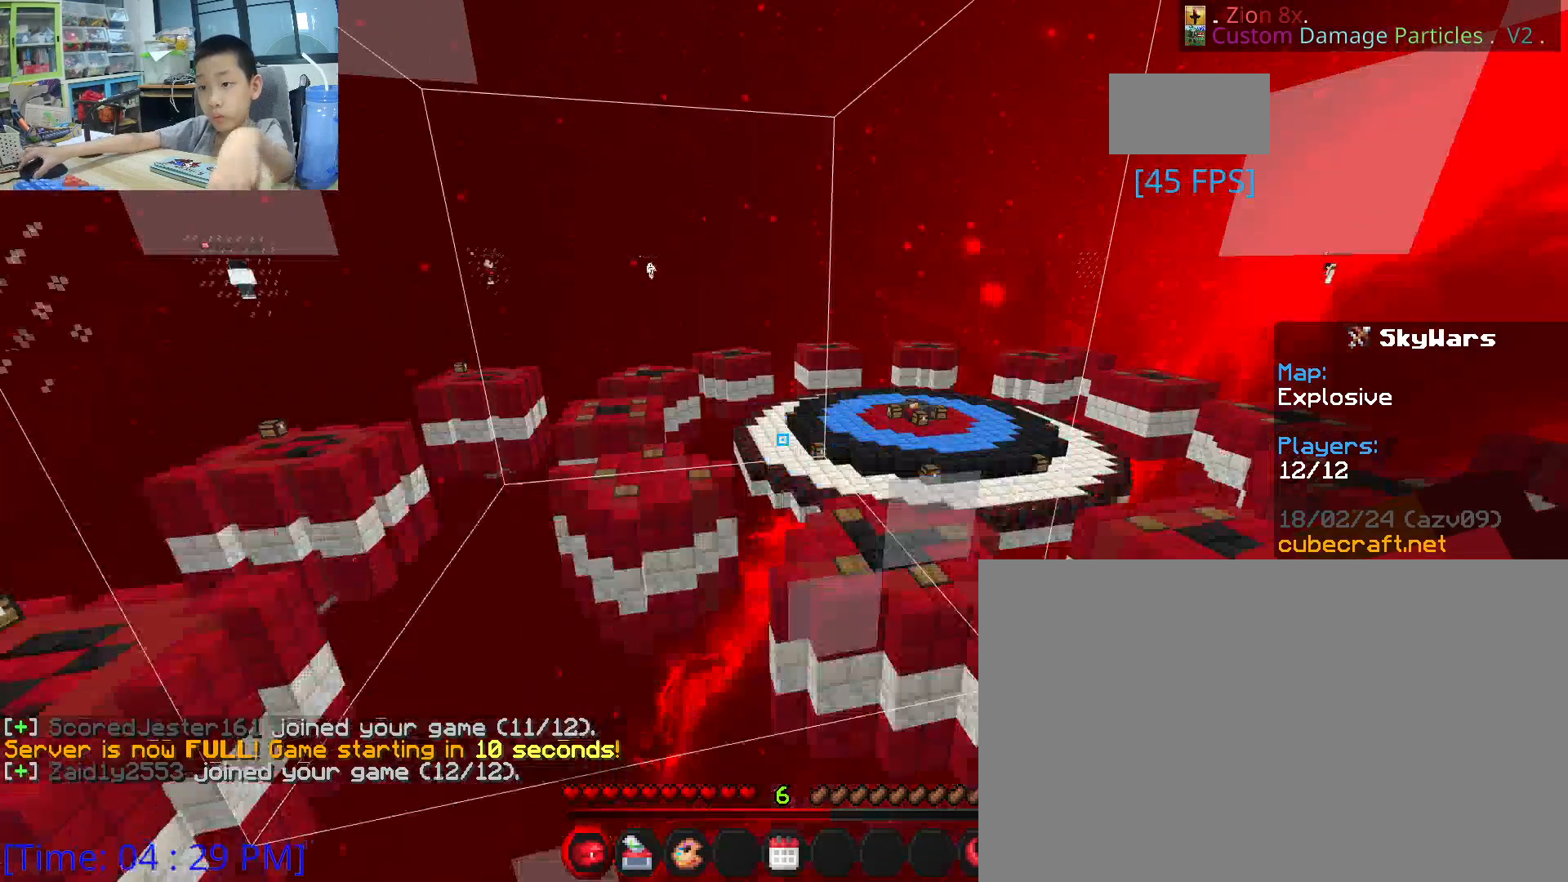
{"keys": [], "mouse": [], "mouse_move": "right", "events": [[100, "shift", "down"], [167, "shift", "up"], [317, "shift", "down"], [433, "shift", "up"]]}
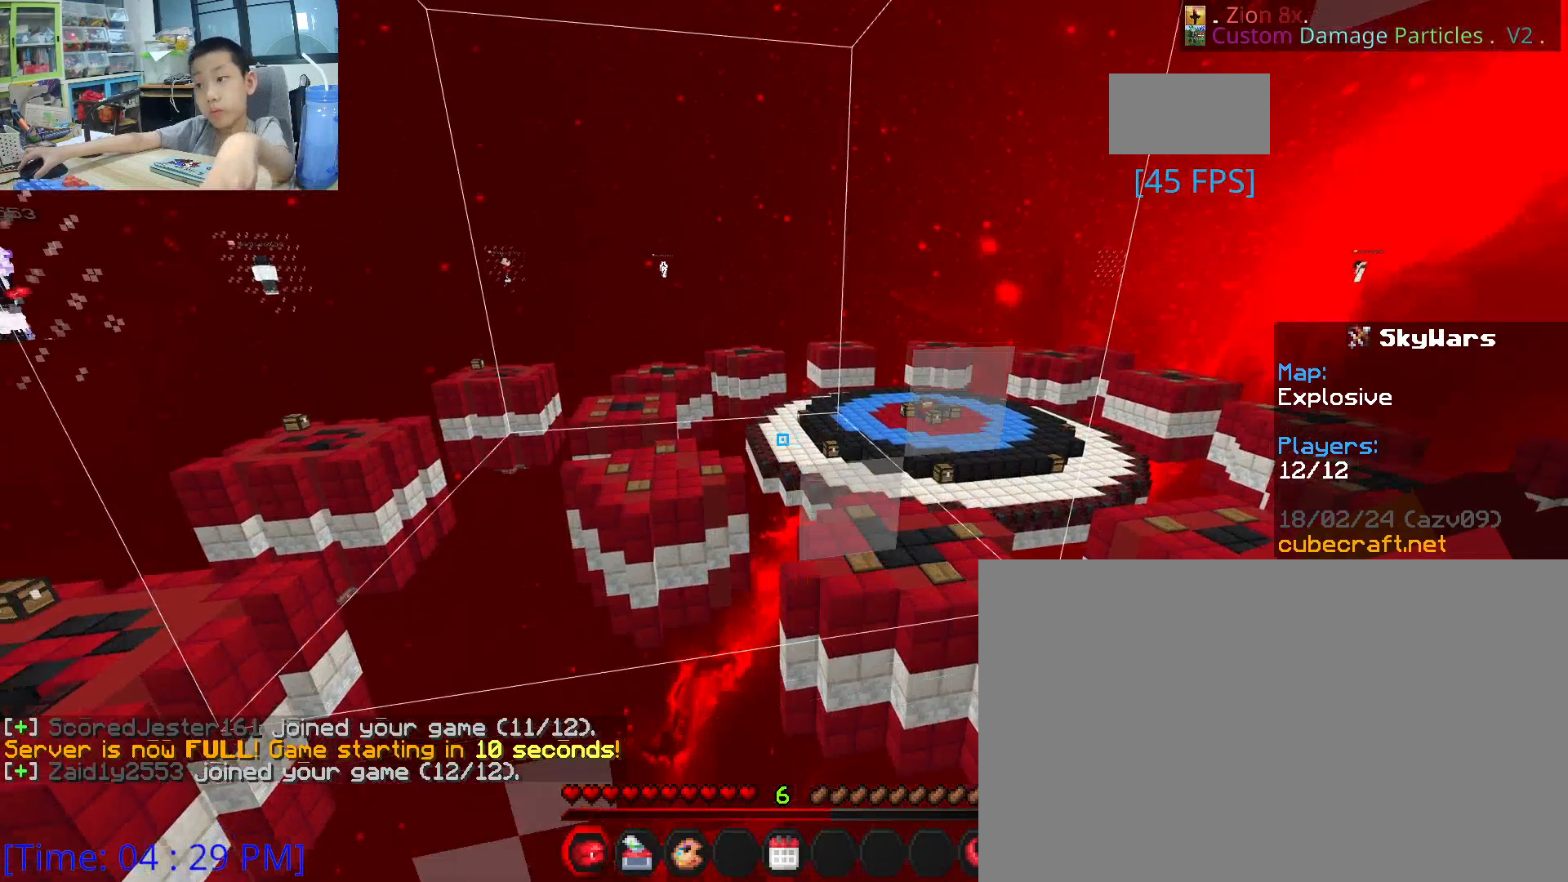
{"keys": [], "mouse": [], "mouse_move": "still", "events": [[67, "shift", "down"], [200, "shift", "up"]]}
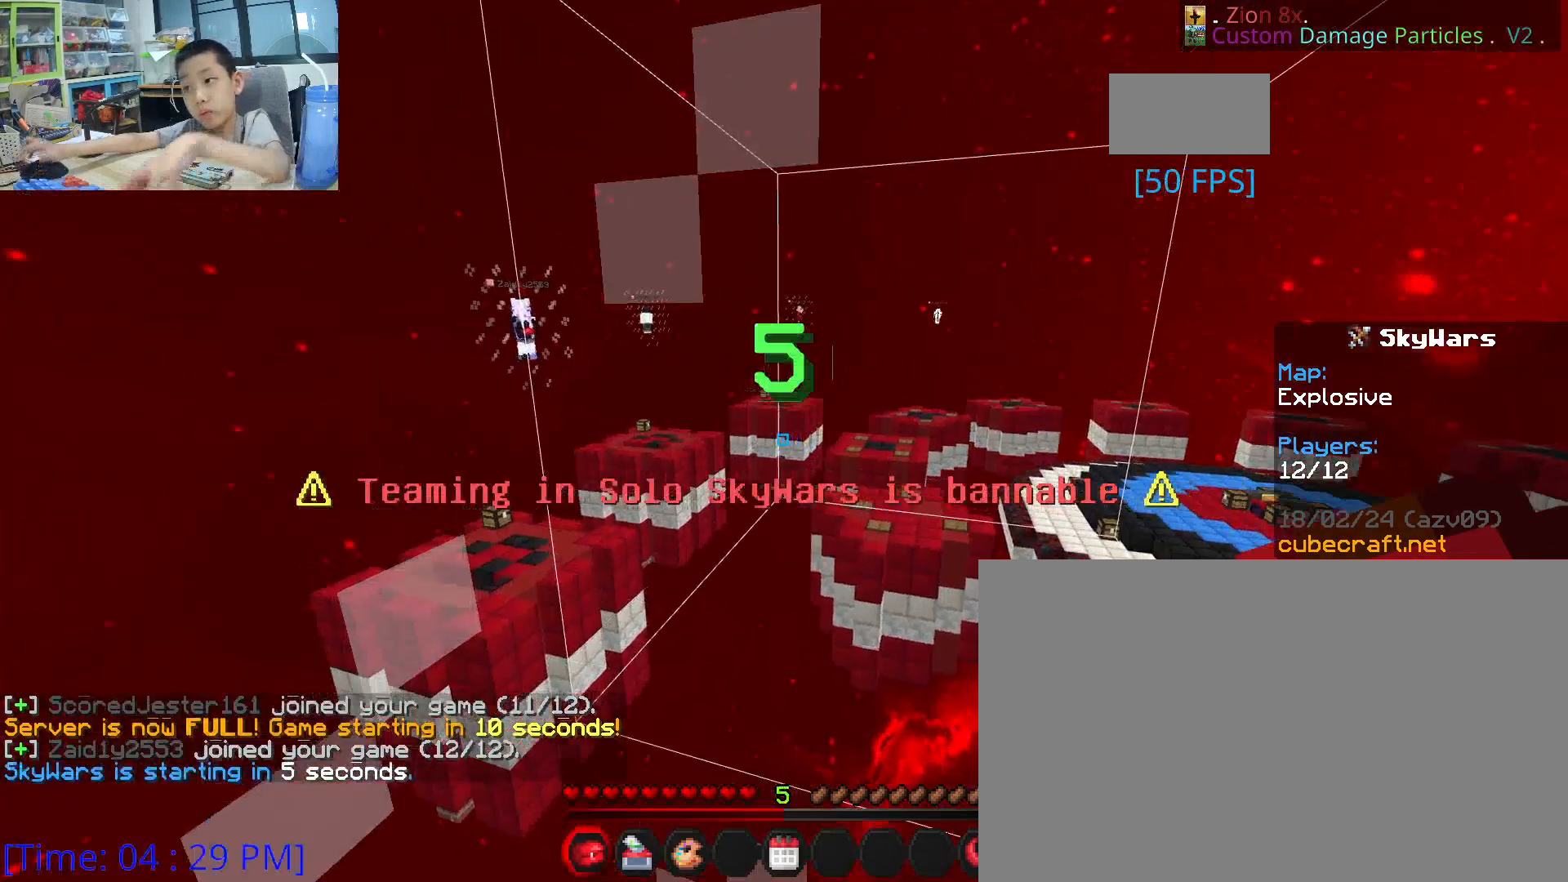
{"keys": [], "mouse": [], "mouse_move": "still", "events": []}
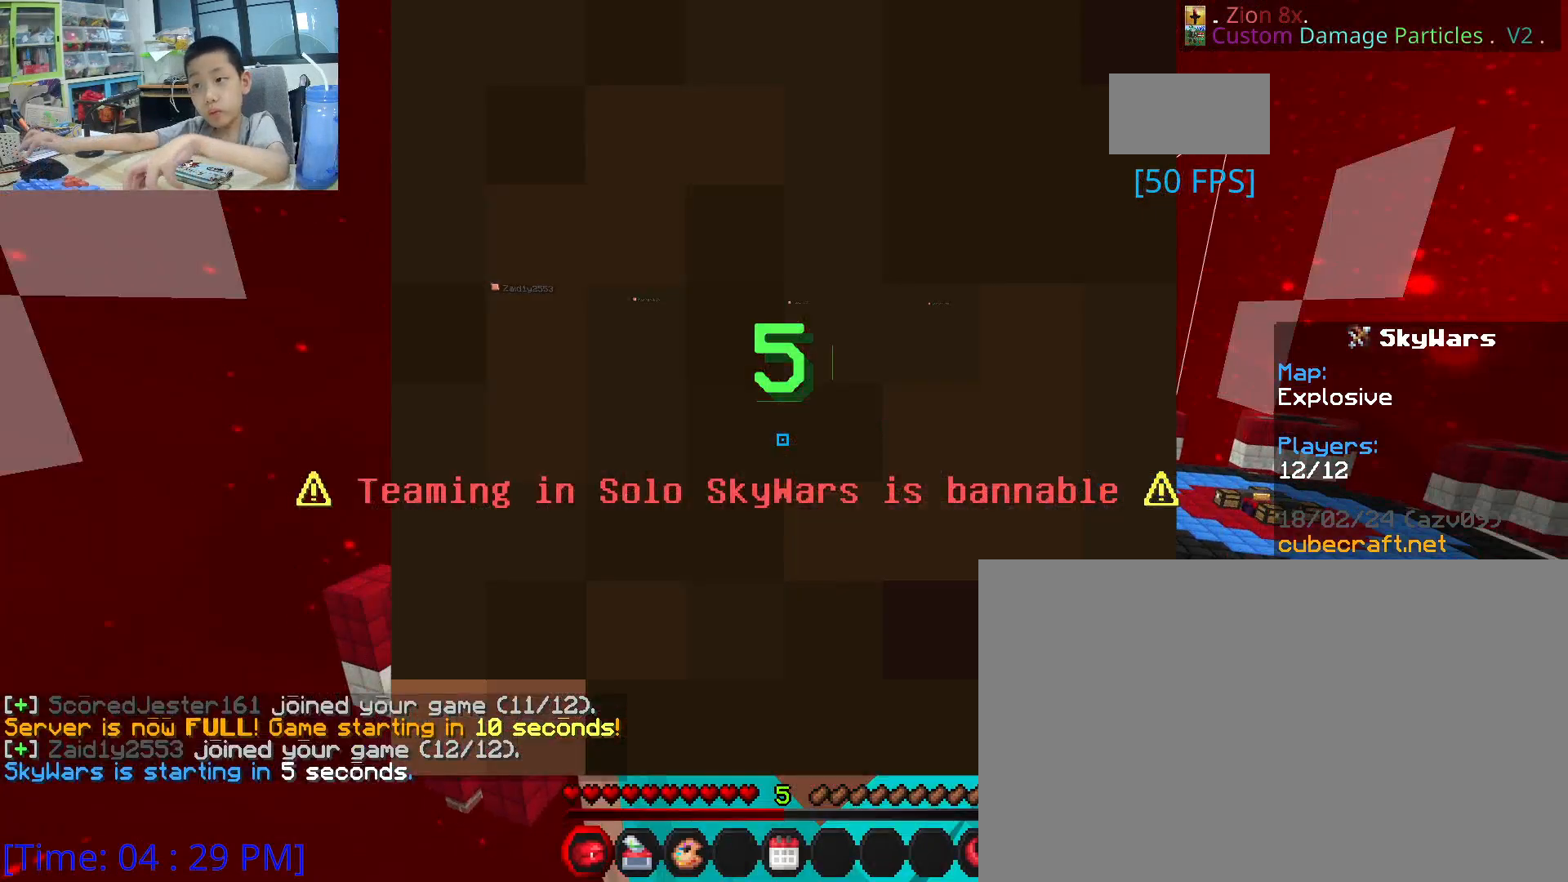
{"keys": [], "mouse": [], "mouse_move": "still", "events": []}
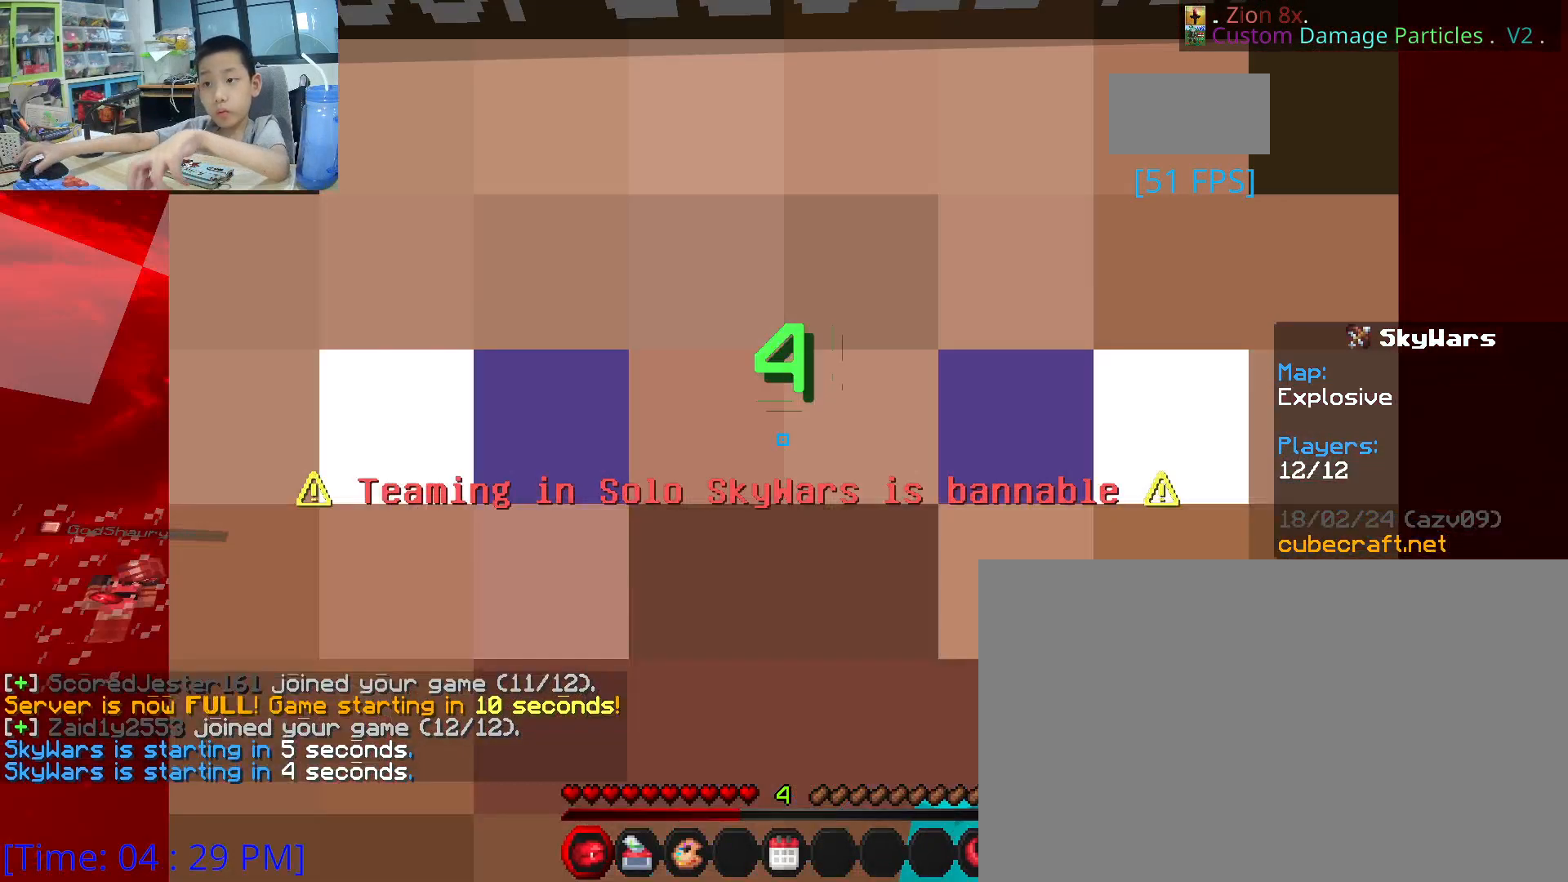
{"keys": [], "mouse": [], "mouse_move": "left", "events": []}
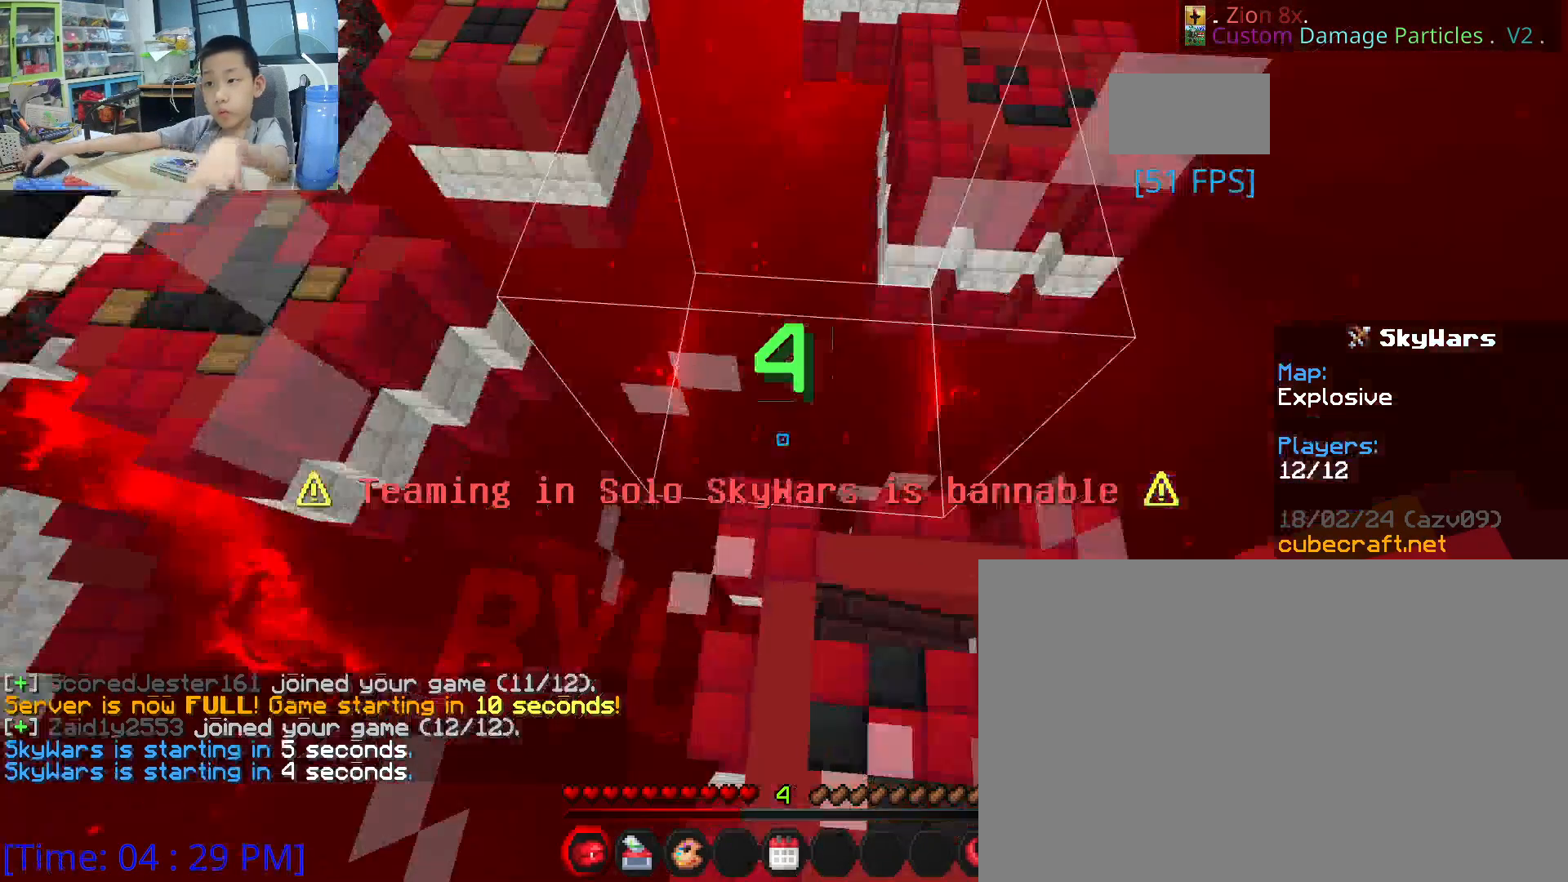
{"keys": [], "mouse": [], "mouse_move": "still", "events": []}
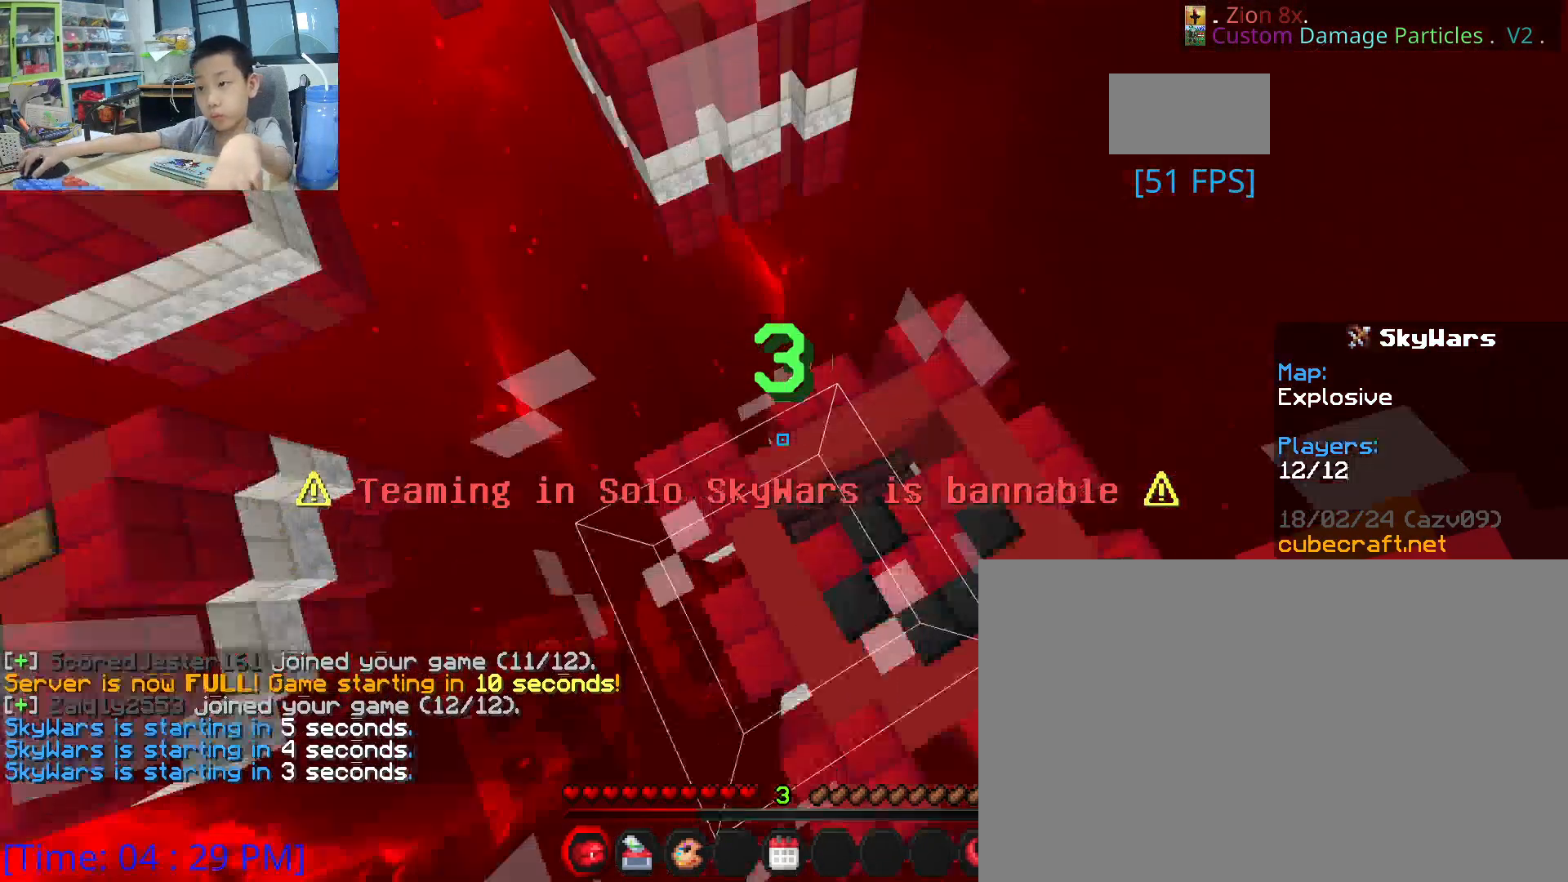
{"keys": ["w"], "mouse": [], "mouse_move": "left", "events": [[267, "w", "down"]]}
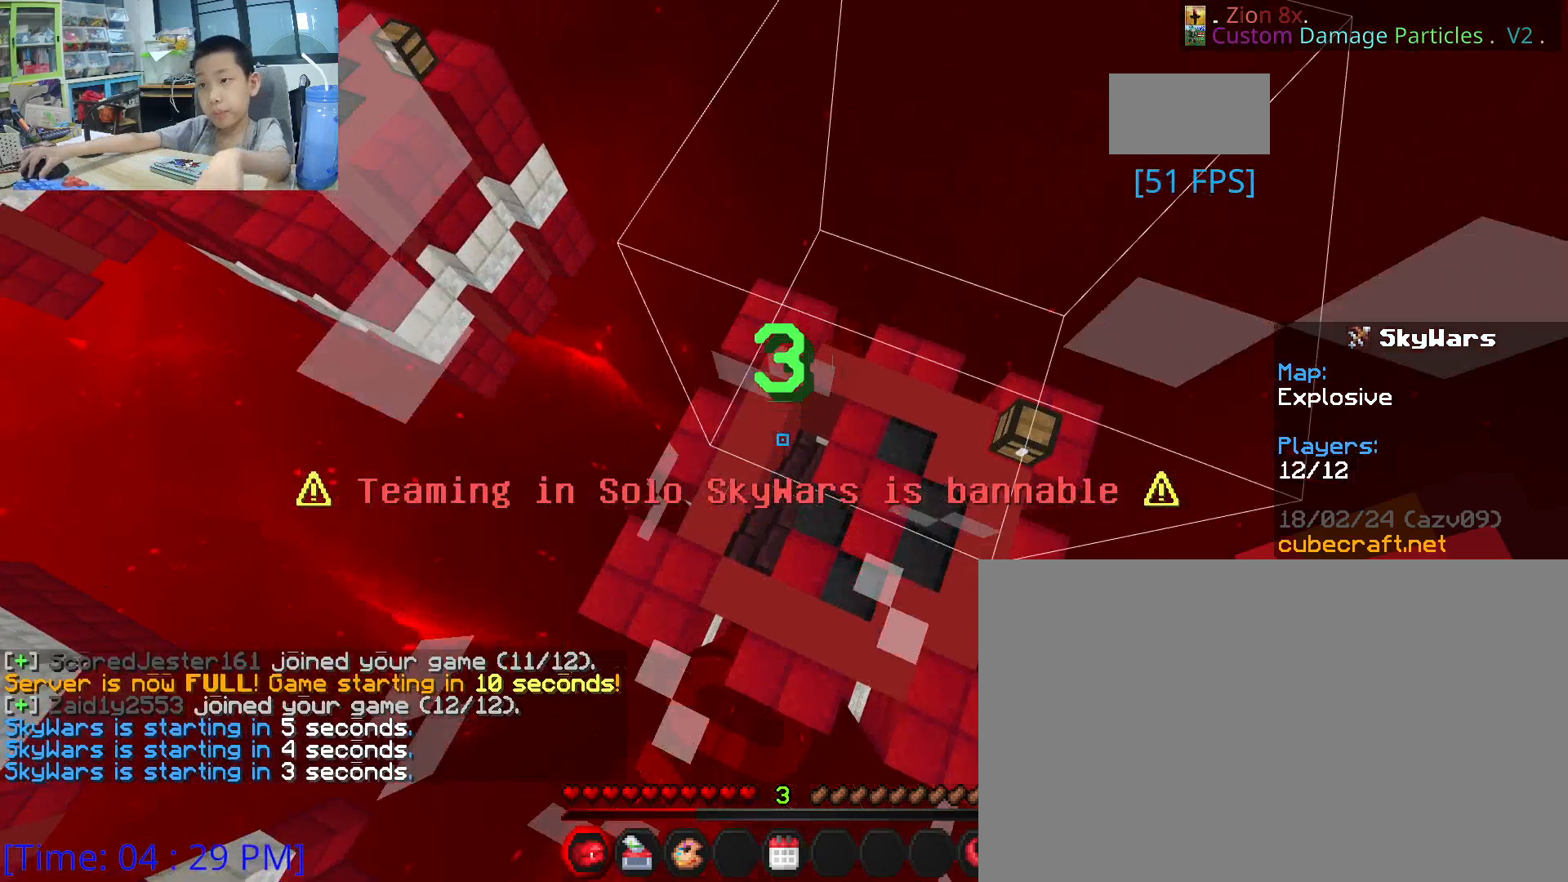
{"keys": ["w"], "mouse": [], "mouse_move": "still", "events": [[117, "mouse_left", "down"], [267, "mouse_left", "up"]]}
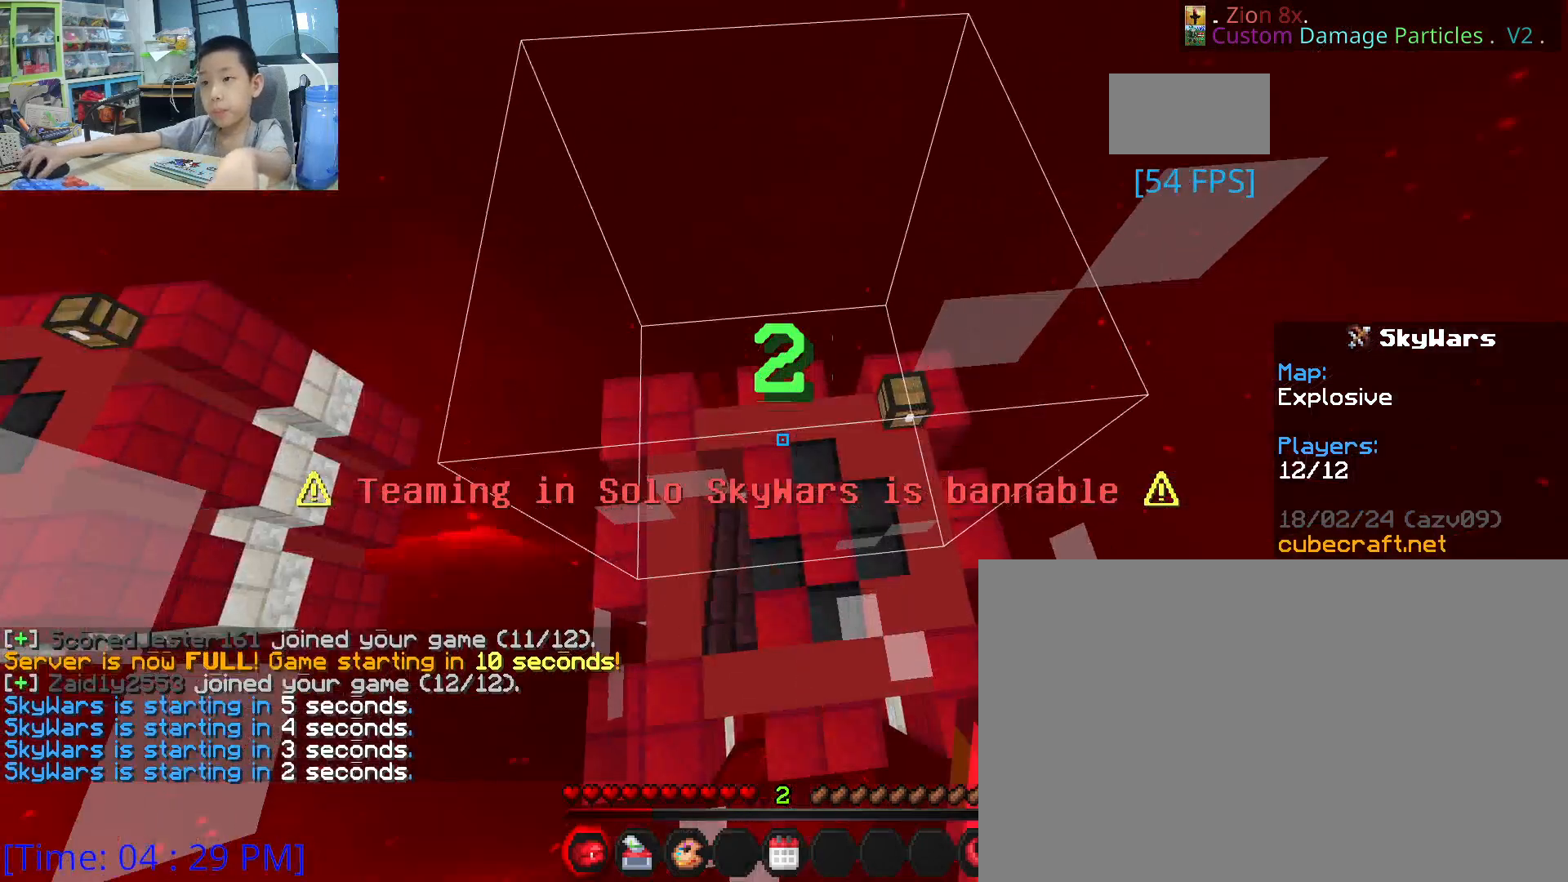
{"keys": ["w"], "mouse": [], "mouse_move": "up-right", "events": []}
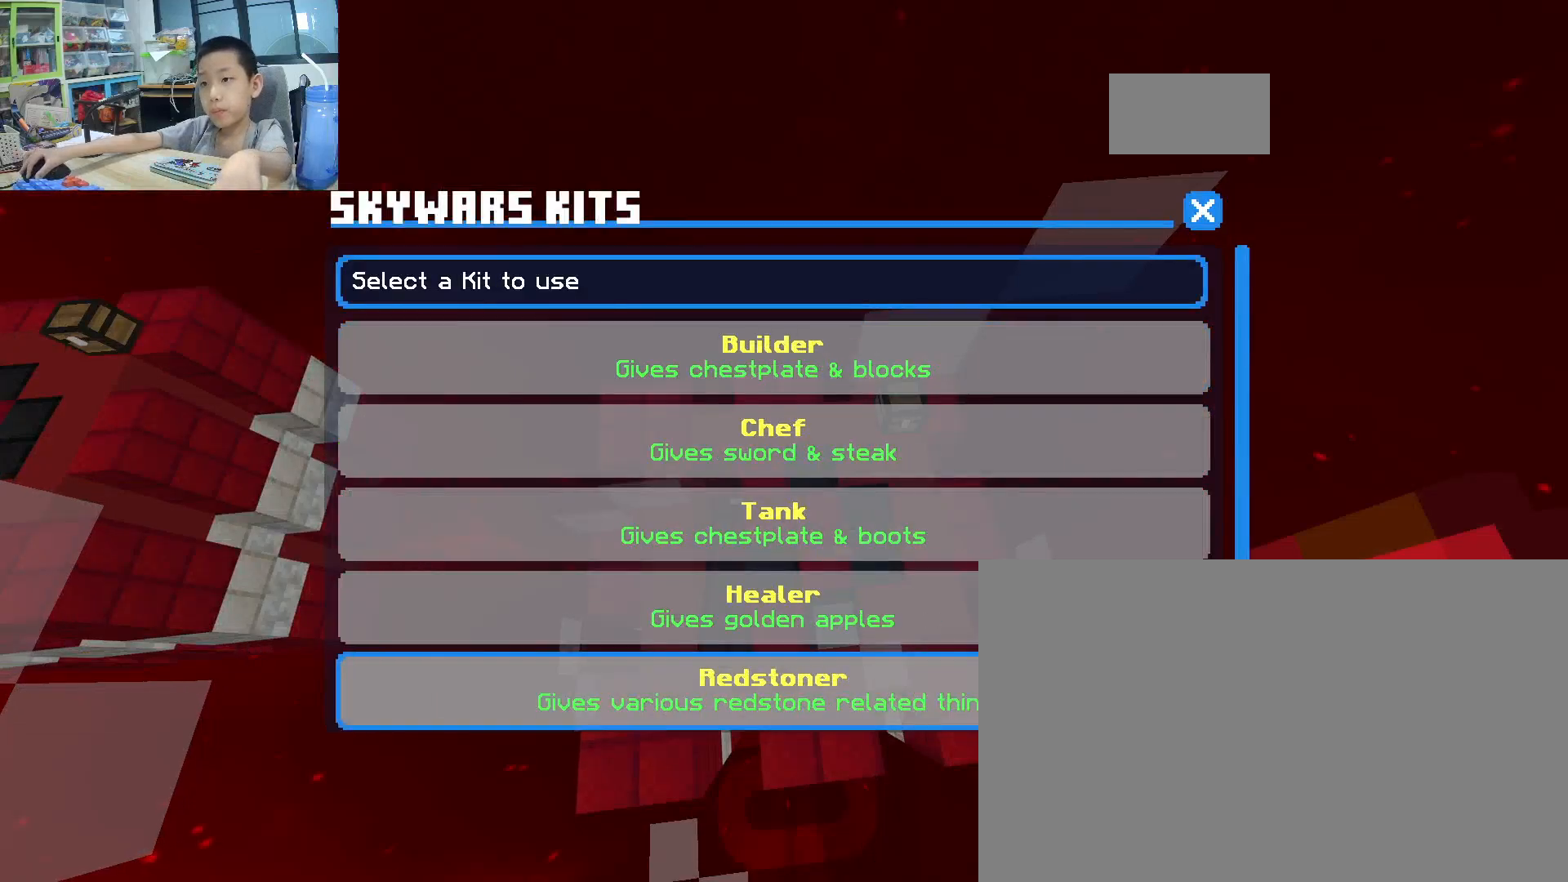
{"keys": [], "mouse": [], "mouse_move": "still", "events": [[50, "w", "up"], [217, "w", "down"], [267, "w", "up"]]}
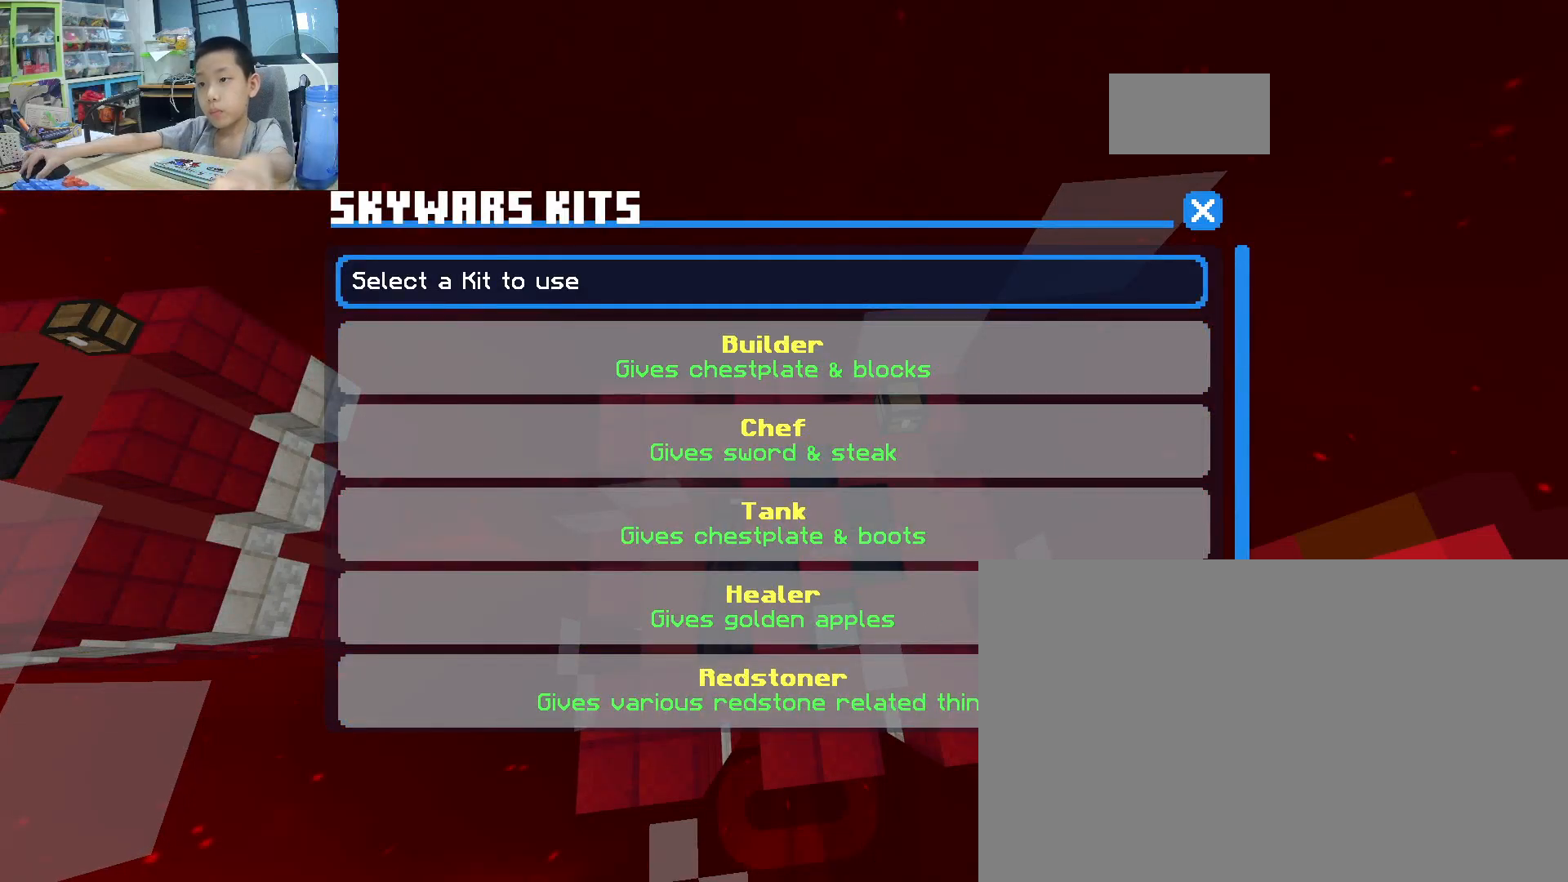
{"keys": [], "mouse": [], "mouse_move": "still", "events": []}
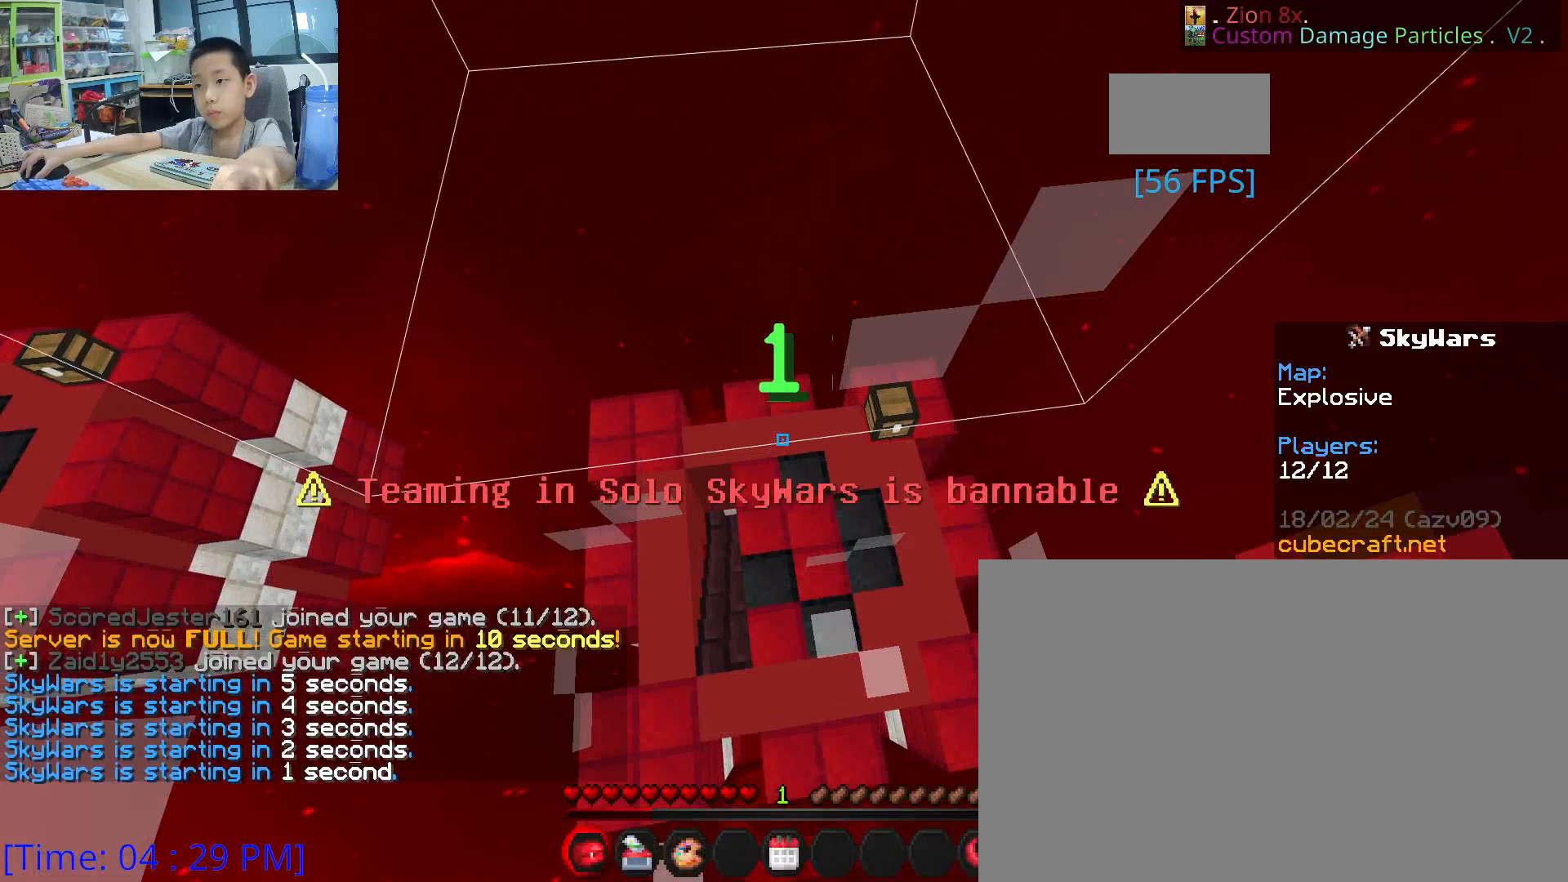
{"keys": ["w"], "mouse": [], "mouse_move": "still", "events": [[183, "w", "down"]]}
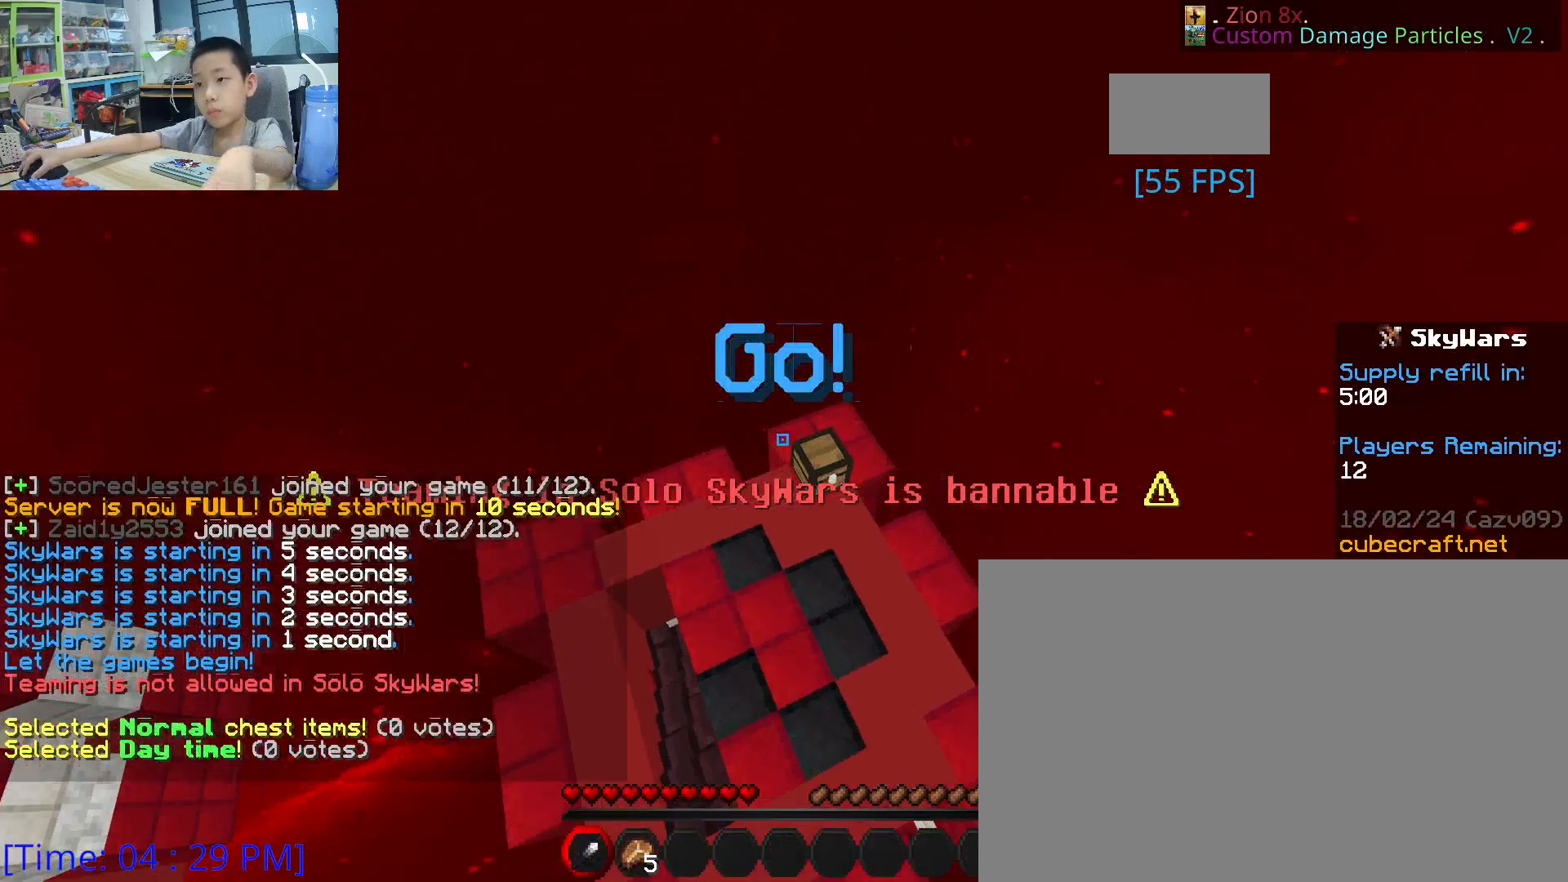
{"keys": ["w"], "mouse": ["right"], "mouse_move": "still", "events": [[367, "mouse_right", "down"]]}
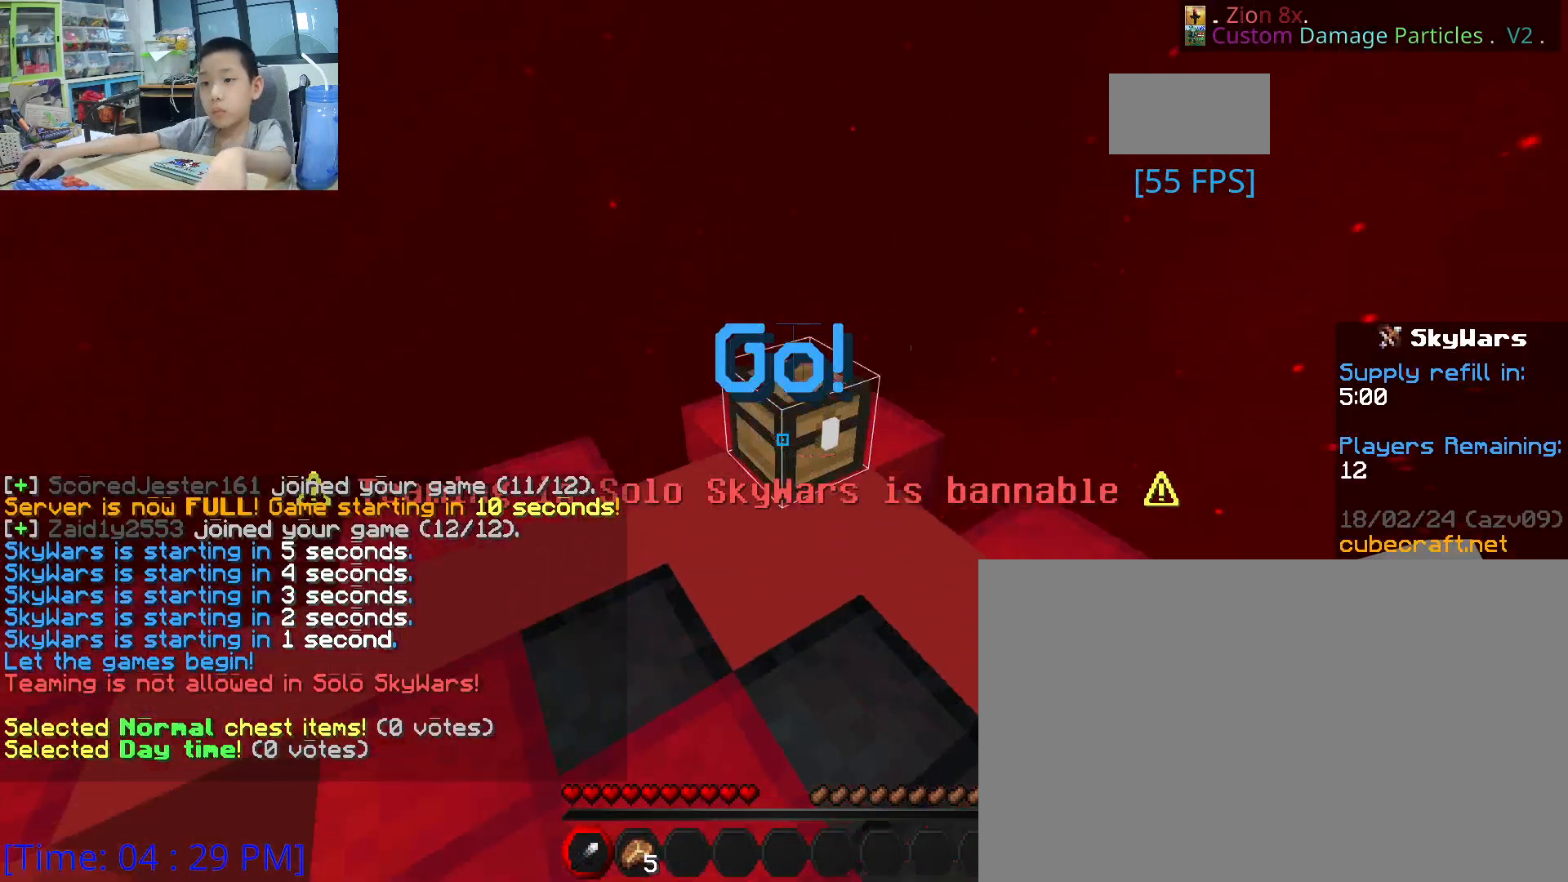
{"keys": ["shift"], "mouse": [], "mouse_move": "up-left", "events": [[17, "mouse_right", "up"], [17, "w", "up"], [250, "shift", "down"]]}
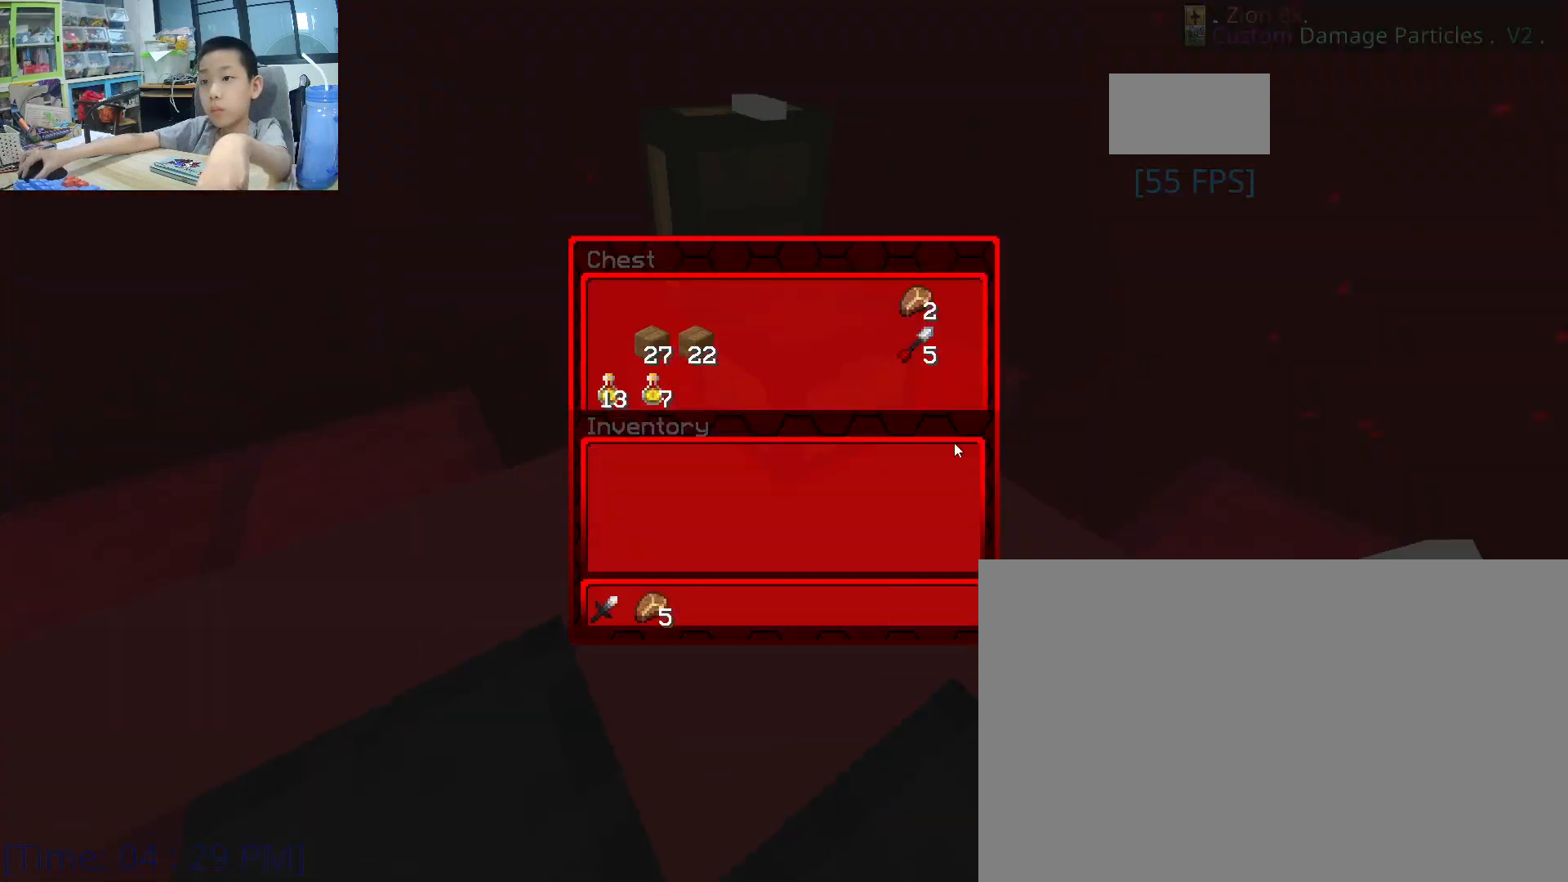
{"keys": ["shift"], "mouse": [], "mouse_move": "right", "events": []}
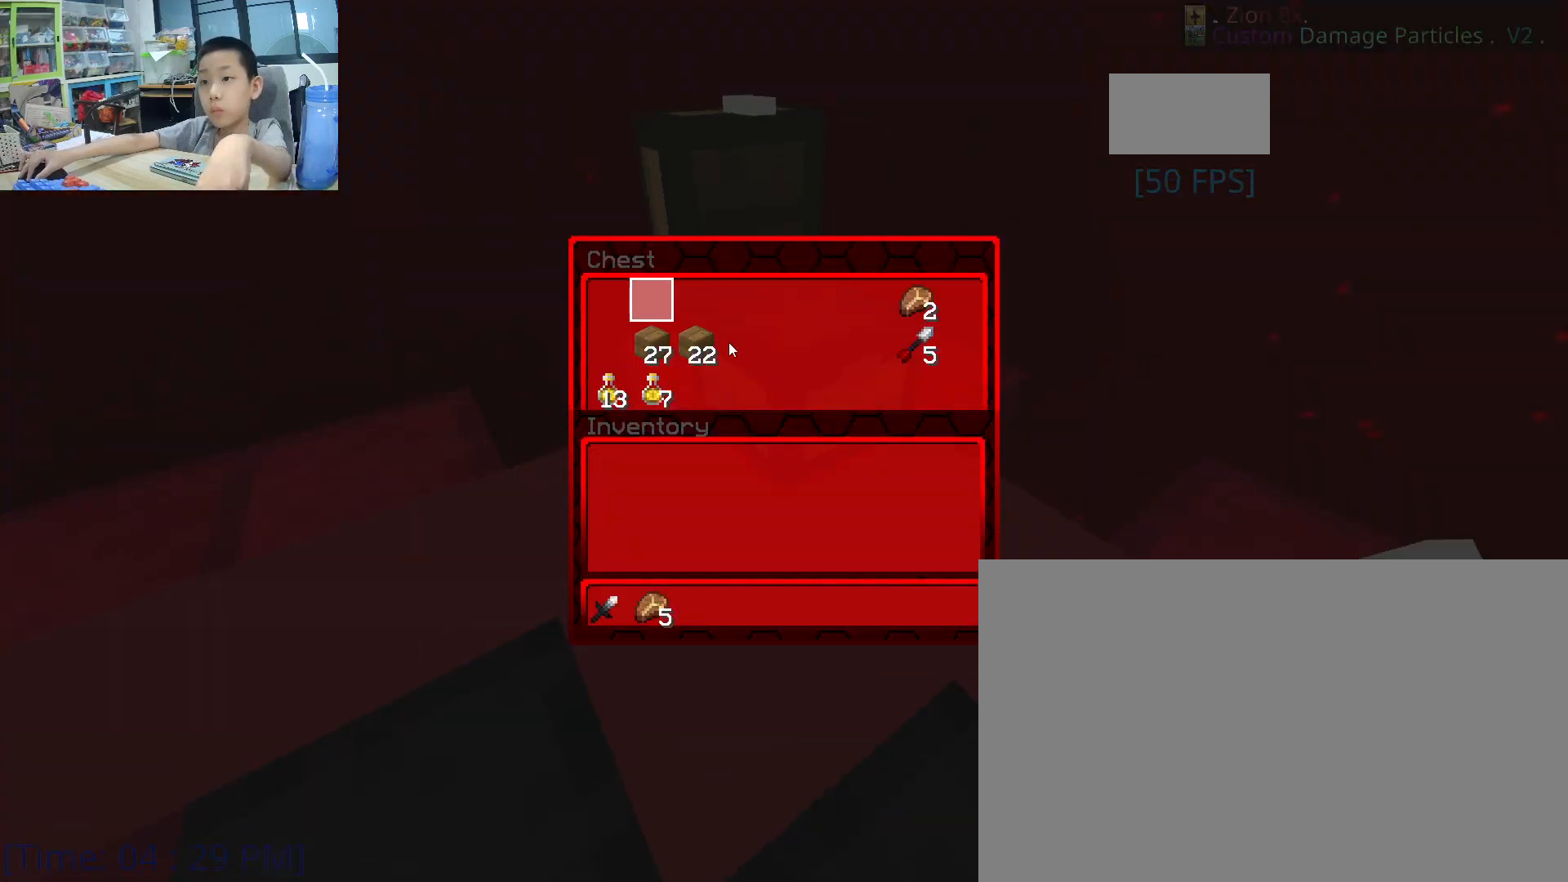
{"keys": ["shift"], "mouse": [], "mouse_move": "left", "events": [[317, "mouse_left", "down"], [417, "mouse_left", "up"]]}
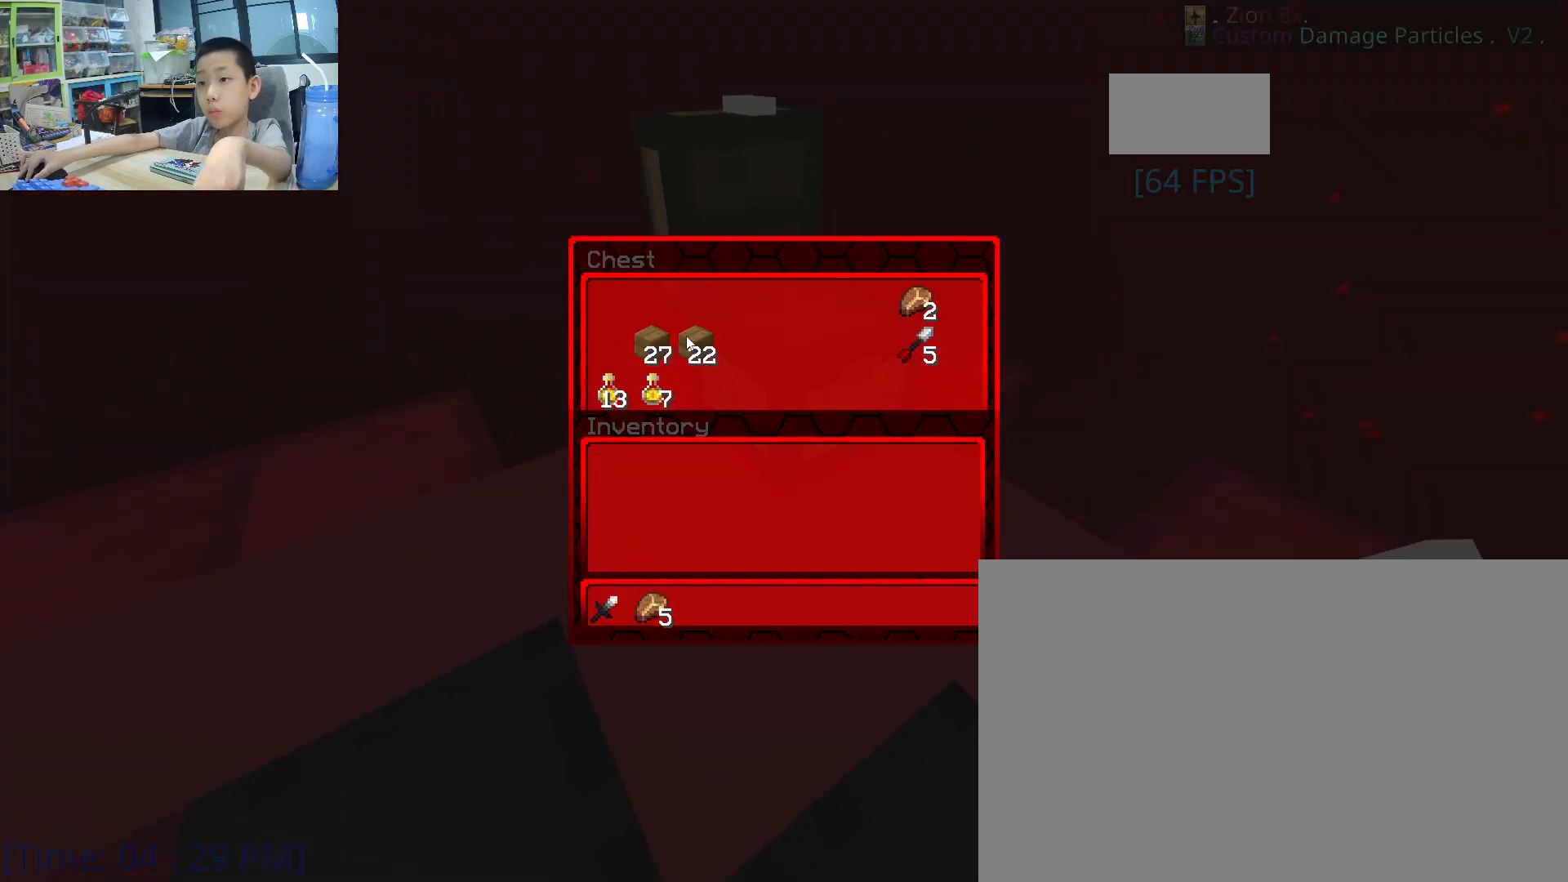
{"keys": ["shift"], "mouse": [], "mouse_move": "down", "events": [[50, "mouse_left", "down"], [167, "mouse_left", "up"], [283, "mouse_left", "down"], [367, "mouse_left", "up"]]}
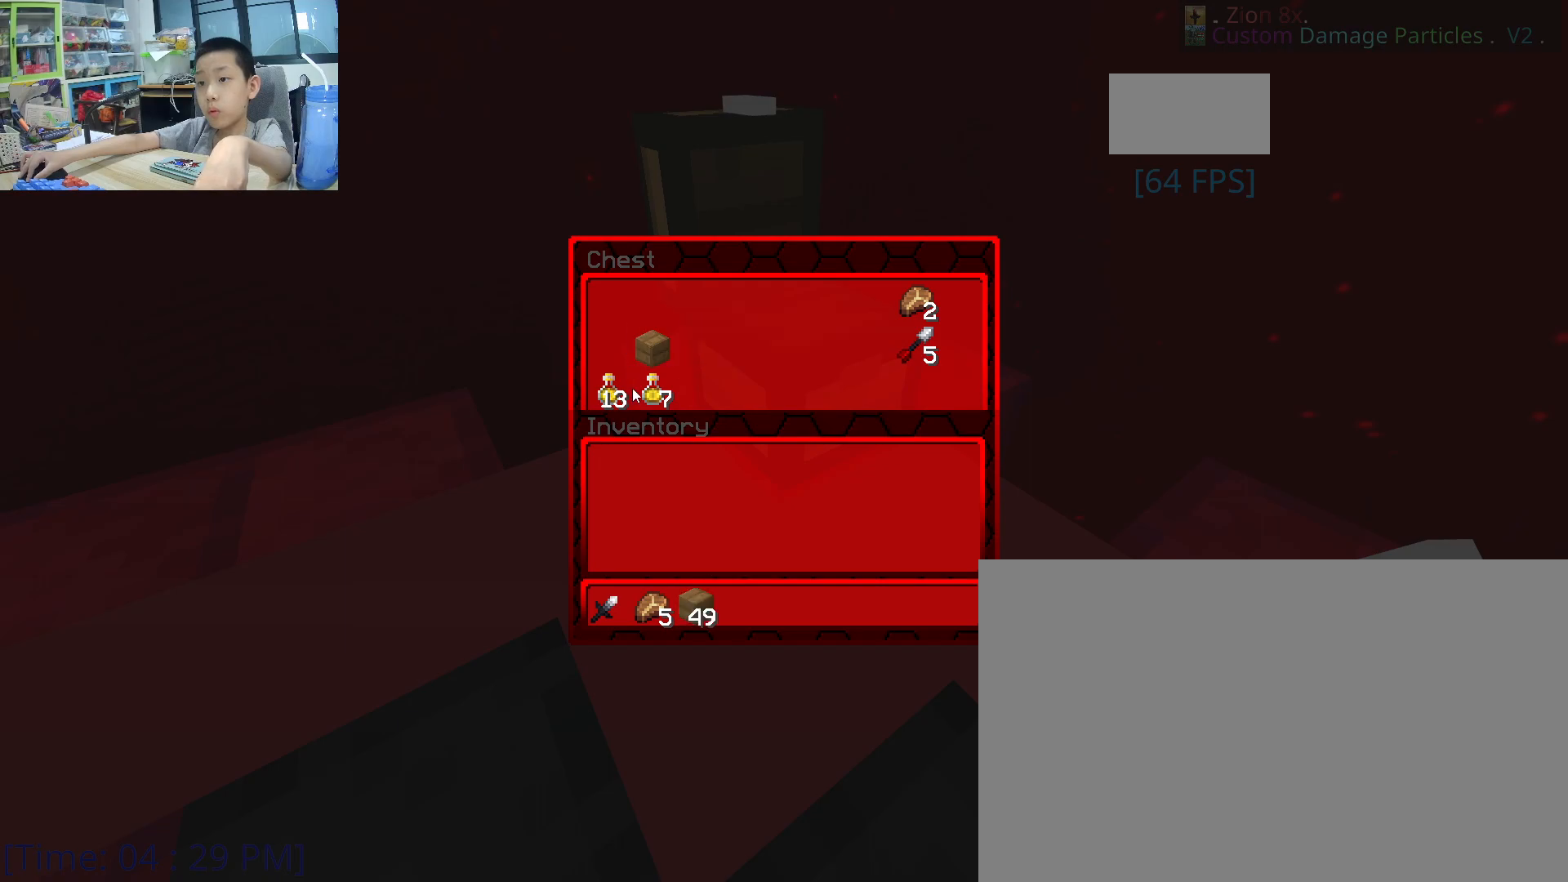
{"keys": ["shift"], "mouse": [], "mouse_move": "up-right", "events": [[317, "mouse_left", "down"], [400, "mouse_left", "up"]]}
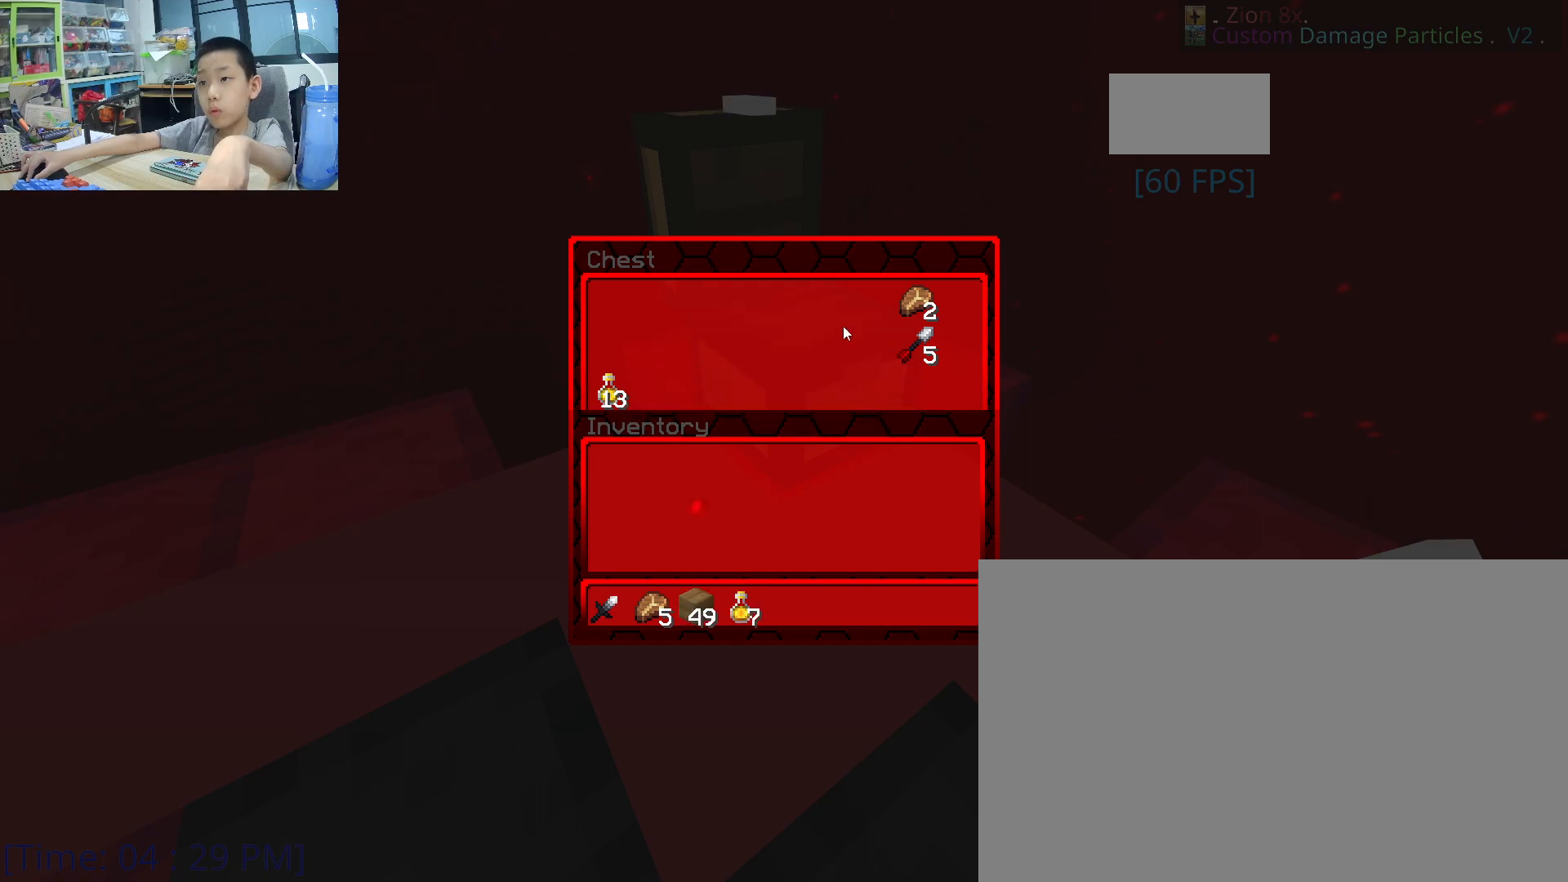
{"keys": ["shift"], "mouse": [], "mouse_move": "still", "events": [[417, "mouse_left", "down"], [500, "mouse_left", "up"]]}
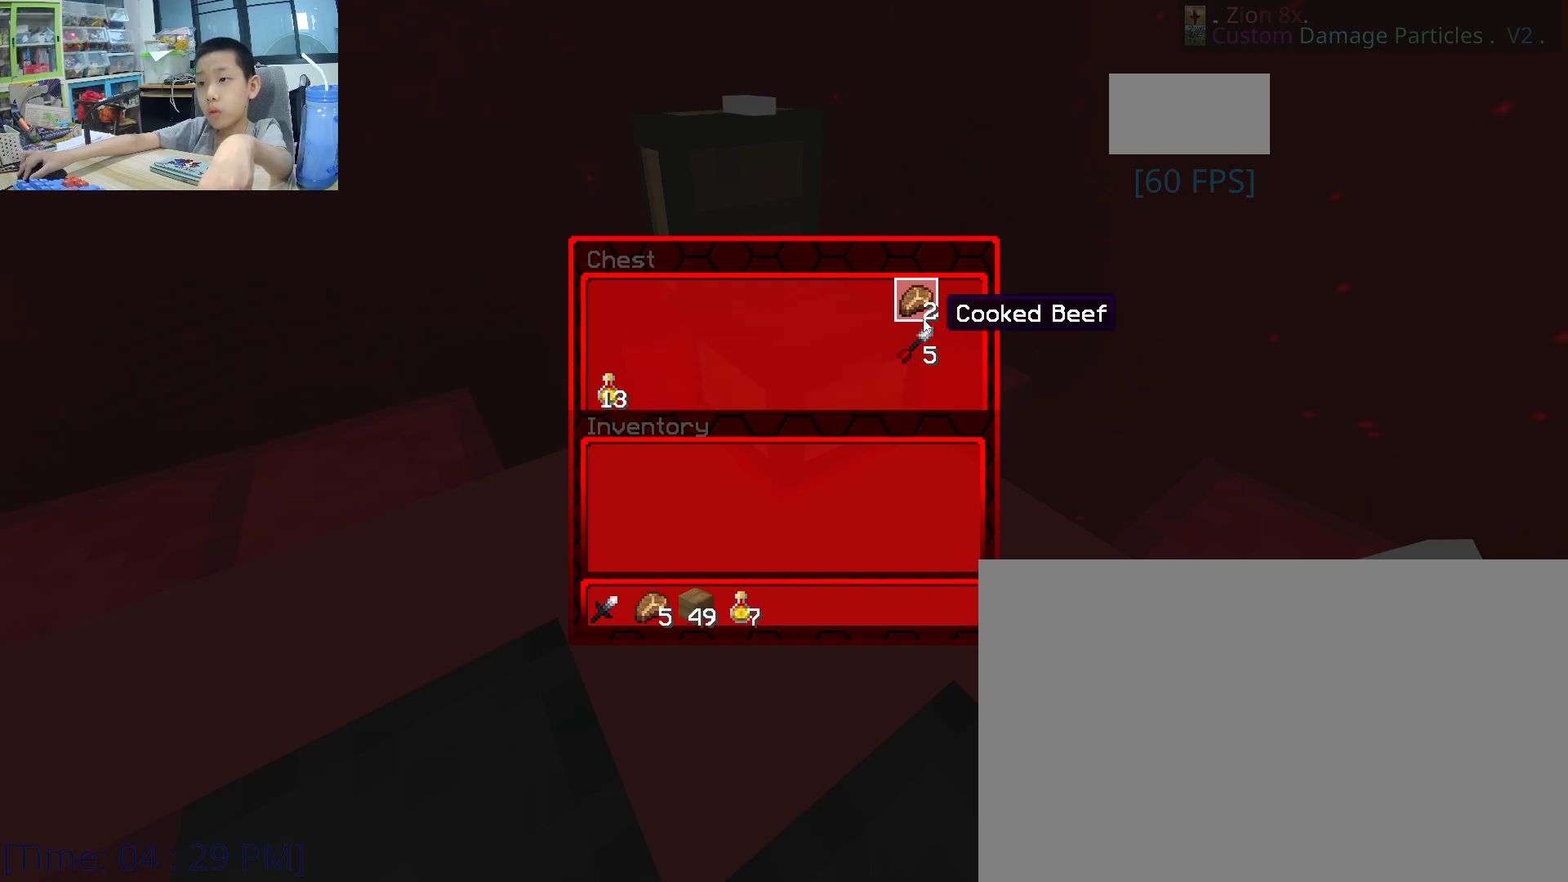
{"keys": ["shift"], "mouse": [], "mouse_move": "down-left", "events": [[183, "mouse_left", "down"], [250, "mouse_left", "up"]]}
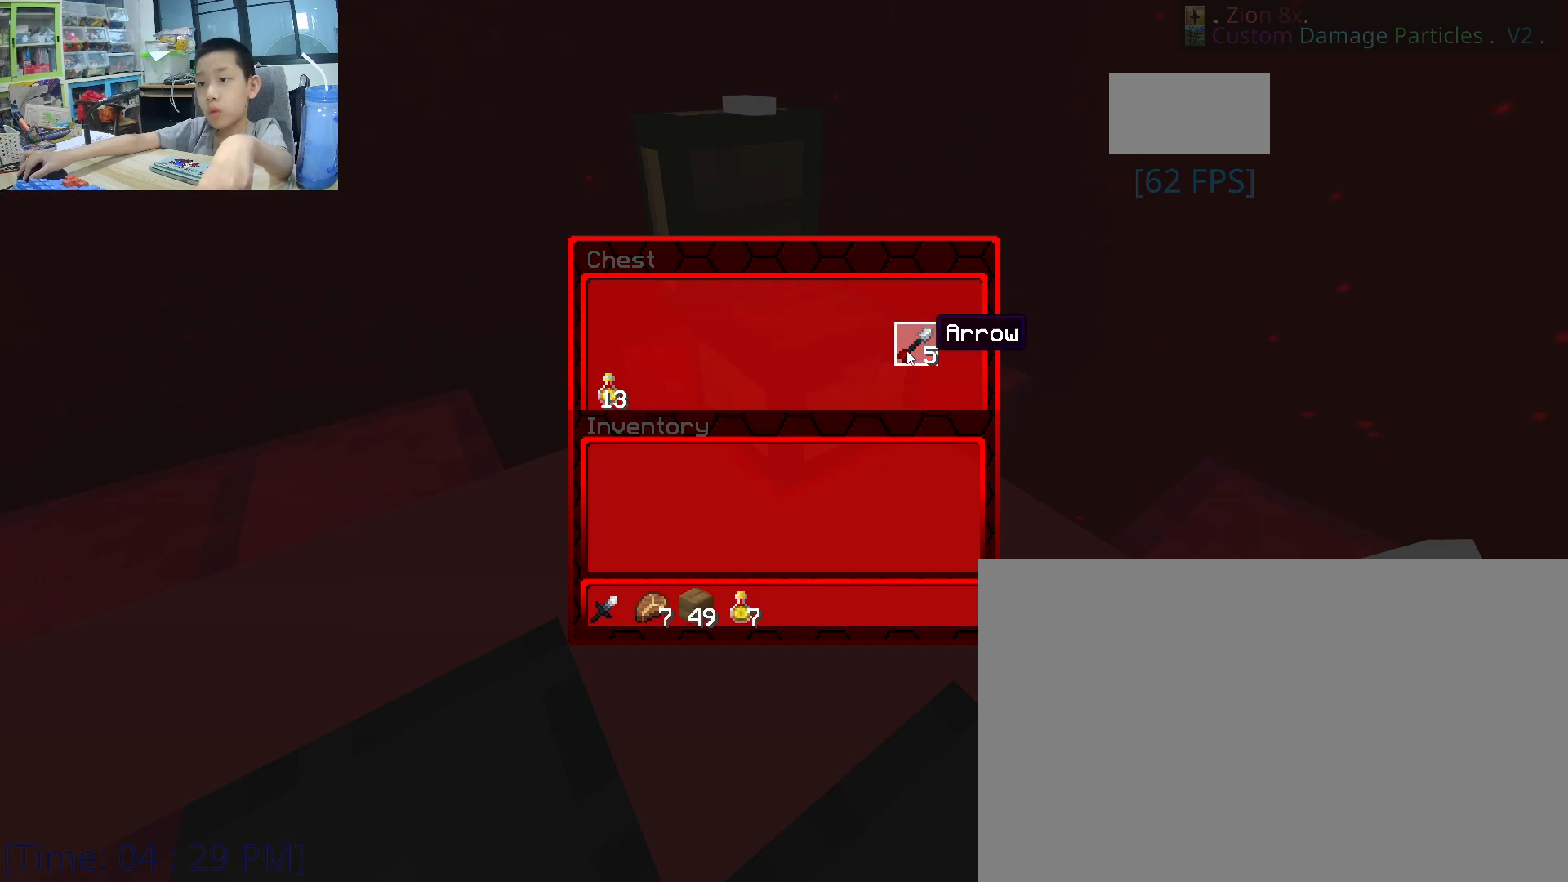
{"keys": ["shift"], "mouse": [], "mouse_move": "left", "events": [[117, "mouse_left", "down"], [133, "mouse_left", "up"]]}
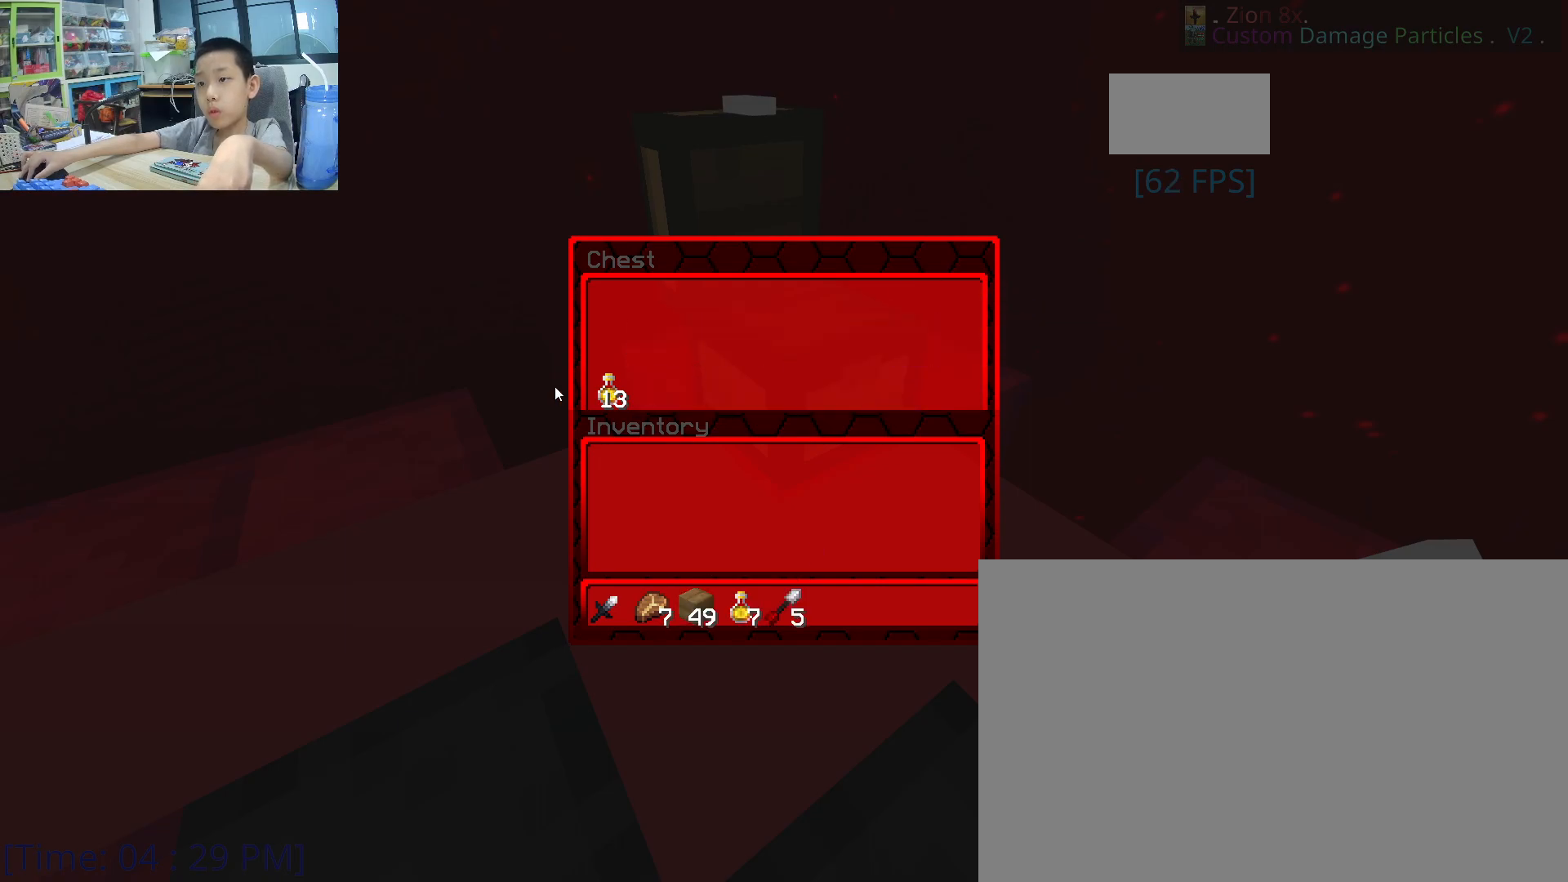
{"keys": ["shift"], "mouse": [], "mouse_move": "still", "events": []}
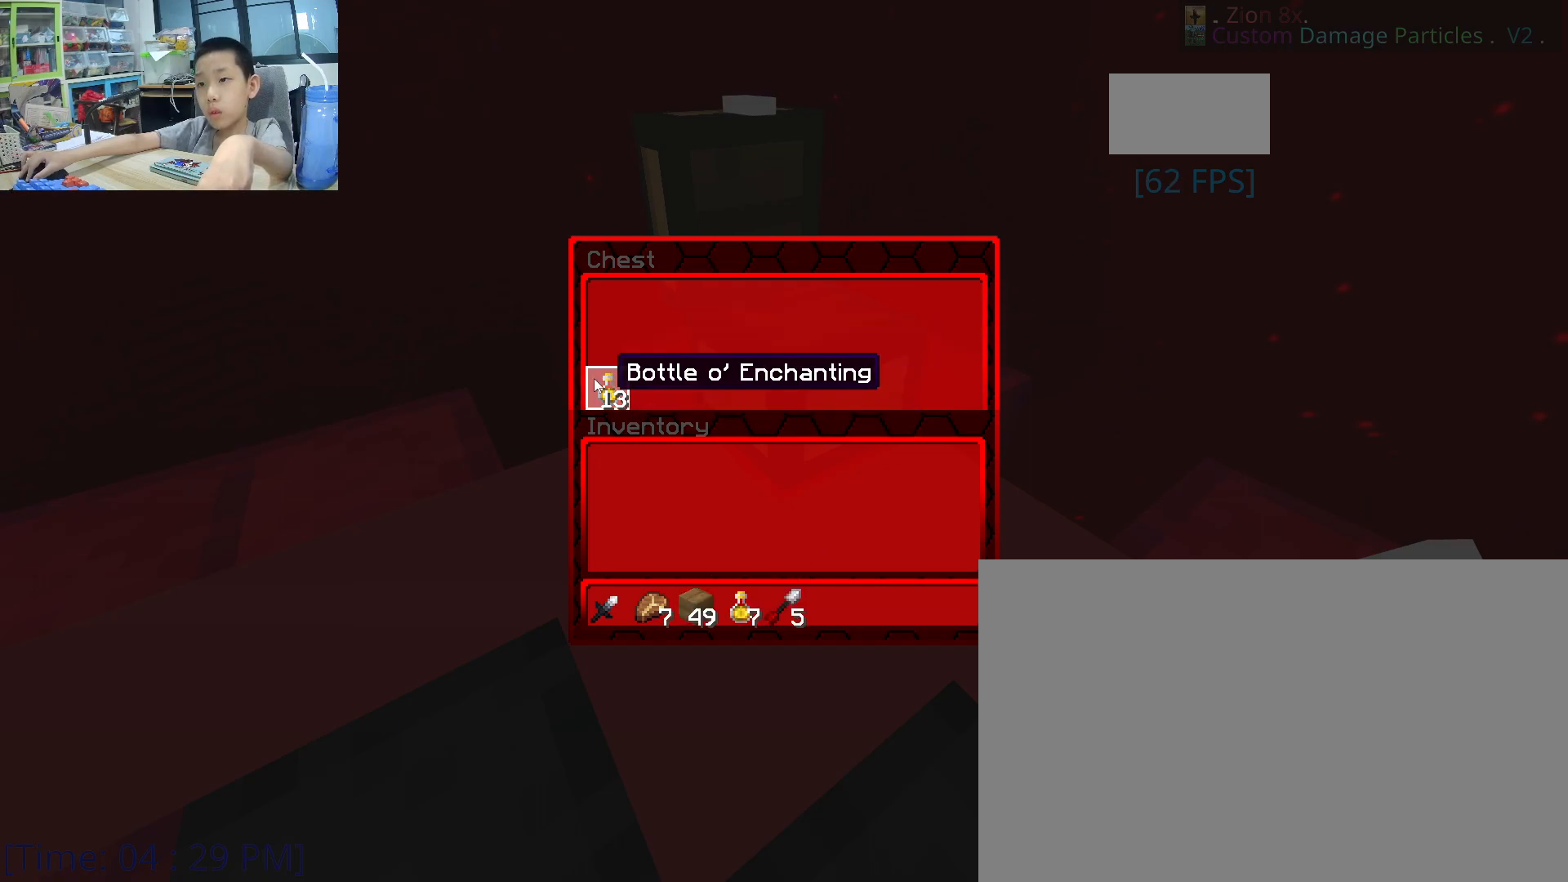
{"keys": [], "mouse": [], "mouse_move": "still", "events": [[33, "mouse_left", "down"], [133, "mouse_left", "up"], [233, "e", "down"], [233, "shift", "up"], [367, "e", "up"]]}
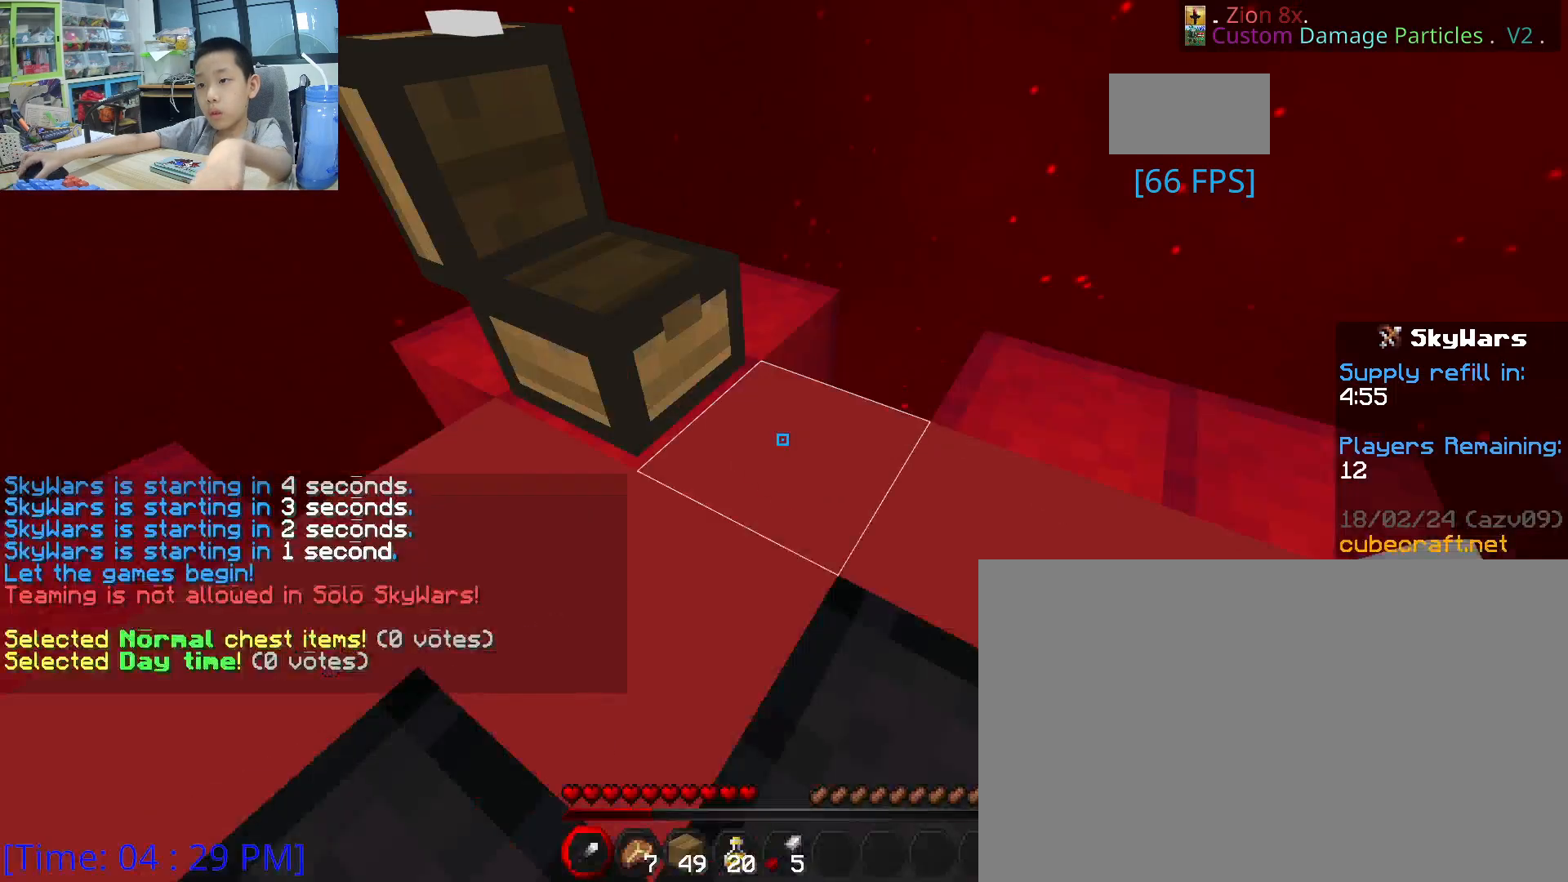
{"keys": ["d", "w"], "mouse": [], "mouse_move": "still", "events": [[33, "mouse_wheel", "down"], [50, "mouse_wheel", "up"], [50, "w", "down"], [83, "mouse_wheel", "down"], [150, "d", "down"], [150, "mouse_wheel", "up"]]}
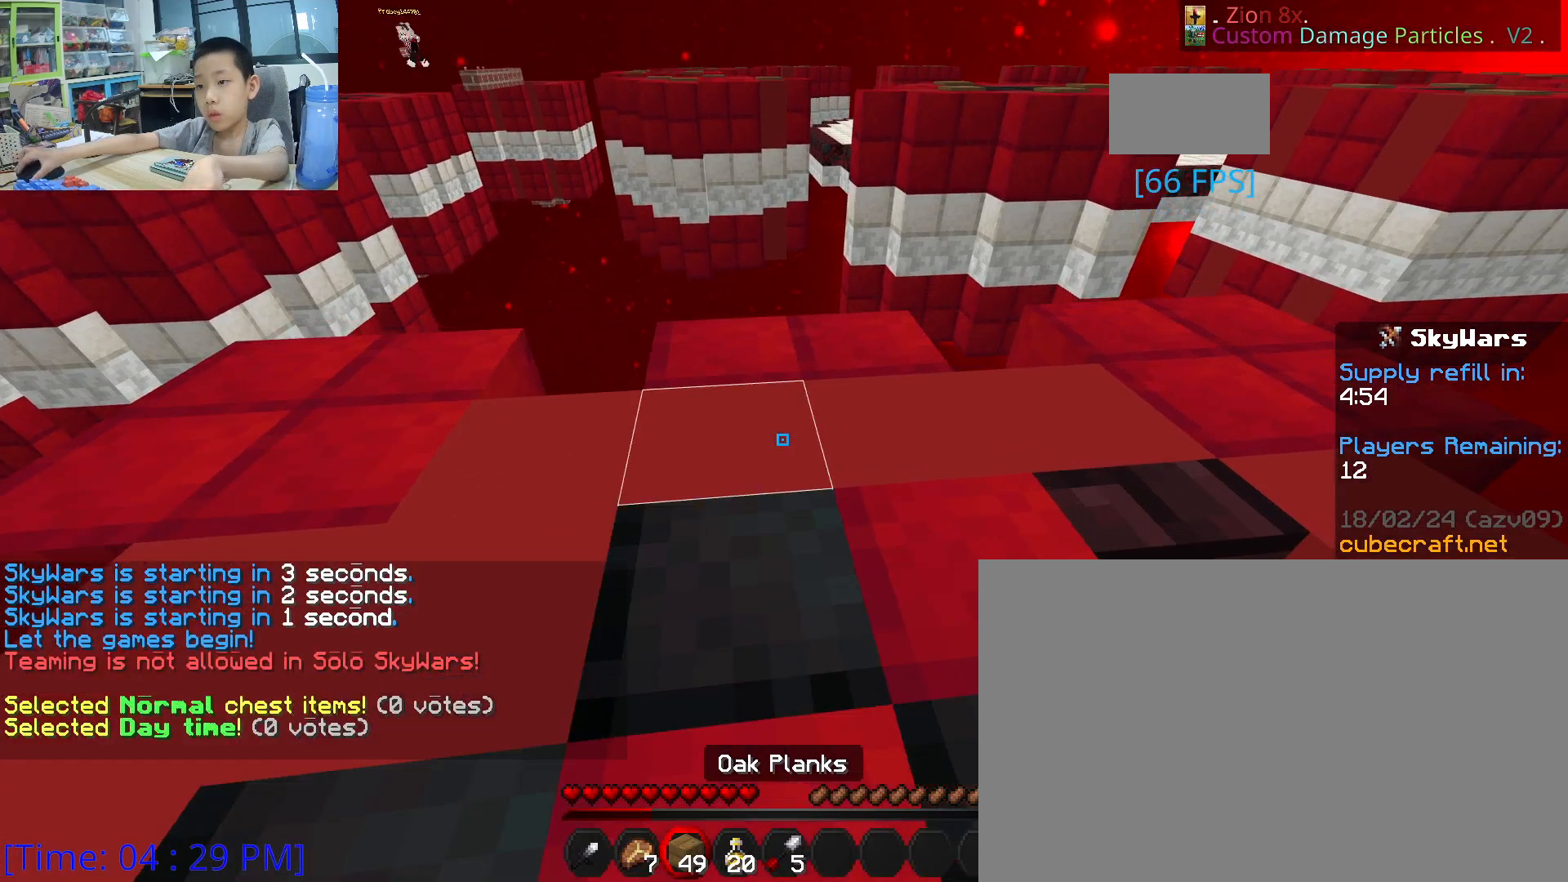
{"keys": ["d"], "mouse": ["right"], "mouse_move": "still"}